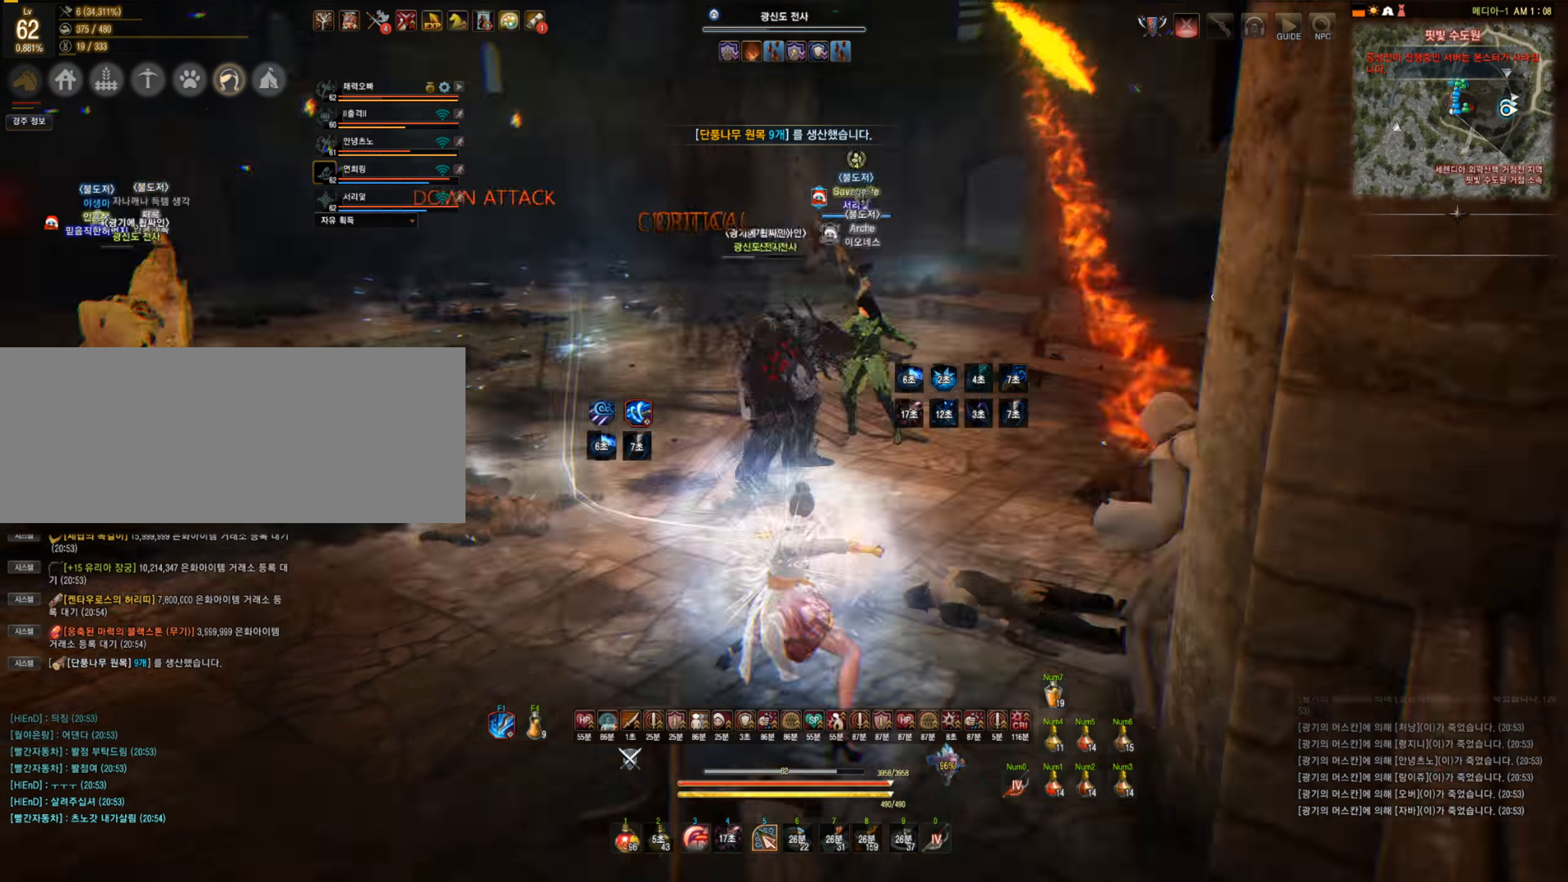
Gameplay with keyboard and mouse; each line is a JSON object with the keys and mouse buttons held at the frame after it. "events" lists presses ("down") and releases ("up") of "a", "c", "d", "e", "f", "q", "s", "shift", "space", "tab", "w", "mouse_left" and "mouse_right" between this image and that frame as [ms after this image, input, new state], when the widget could be followed in between. "mouse_left", "mouse_right" = the "left", "right" buttons of the "mouse" list. No other keys are recorded. Mouse movement is not recorded.
{"keys": ["s"], "mouse": ["left"], "events": []}
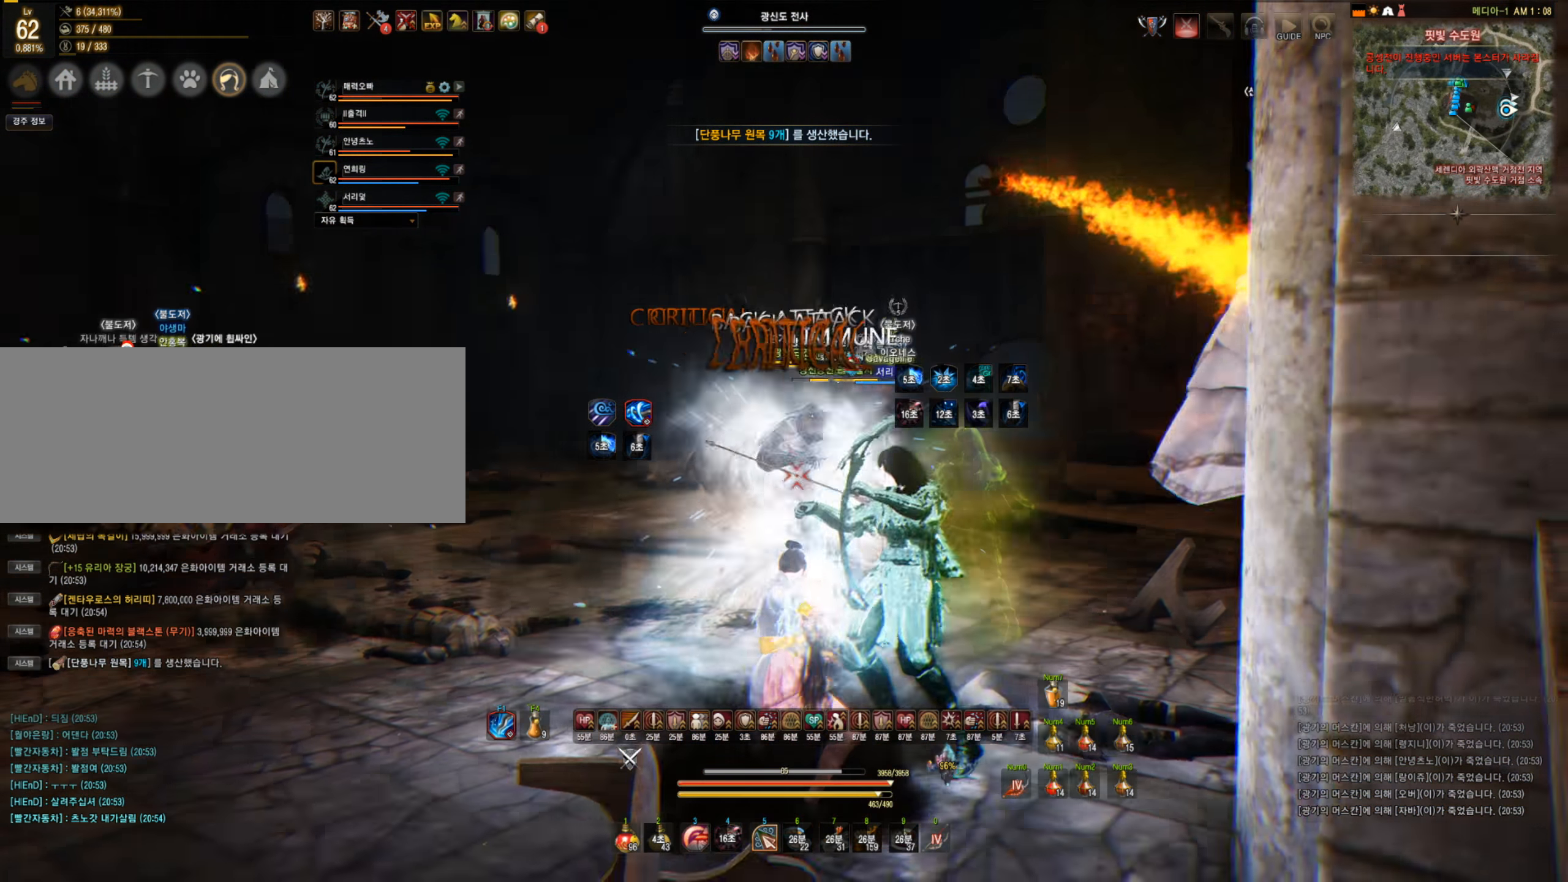
{"keys": ["s"], "mouse": [], "events": [[385, "mouse_left", "up"]]}
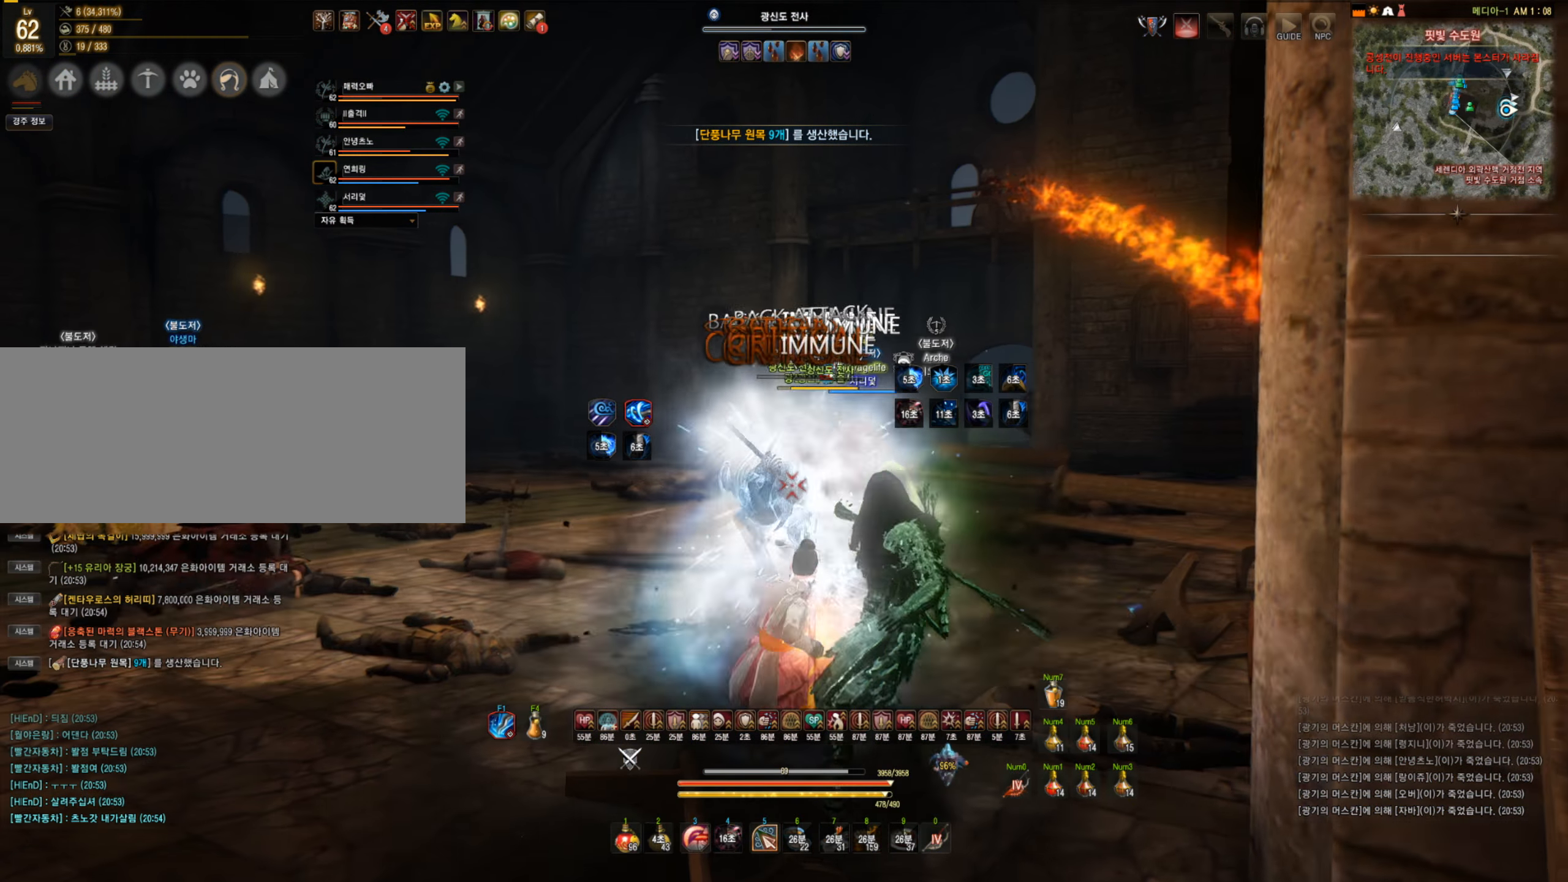
{"keys": ["f", "s"], "mouse": [], "events": [[123, "f", "down"]]}
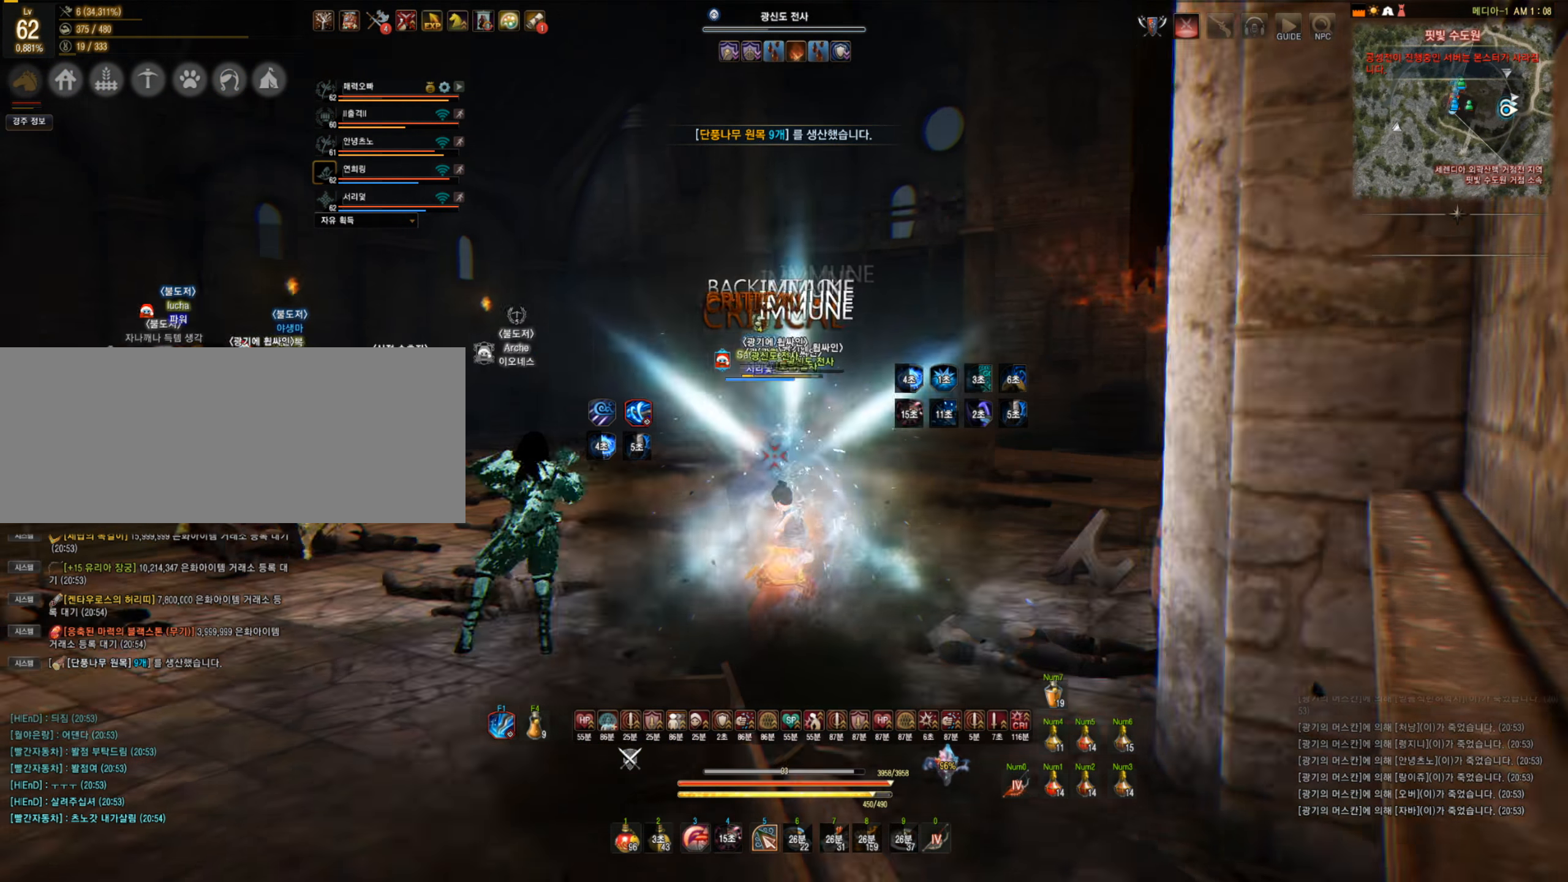
{"keys": ["f", "s"], "mouse": [], "events": []}
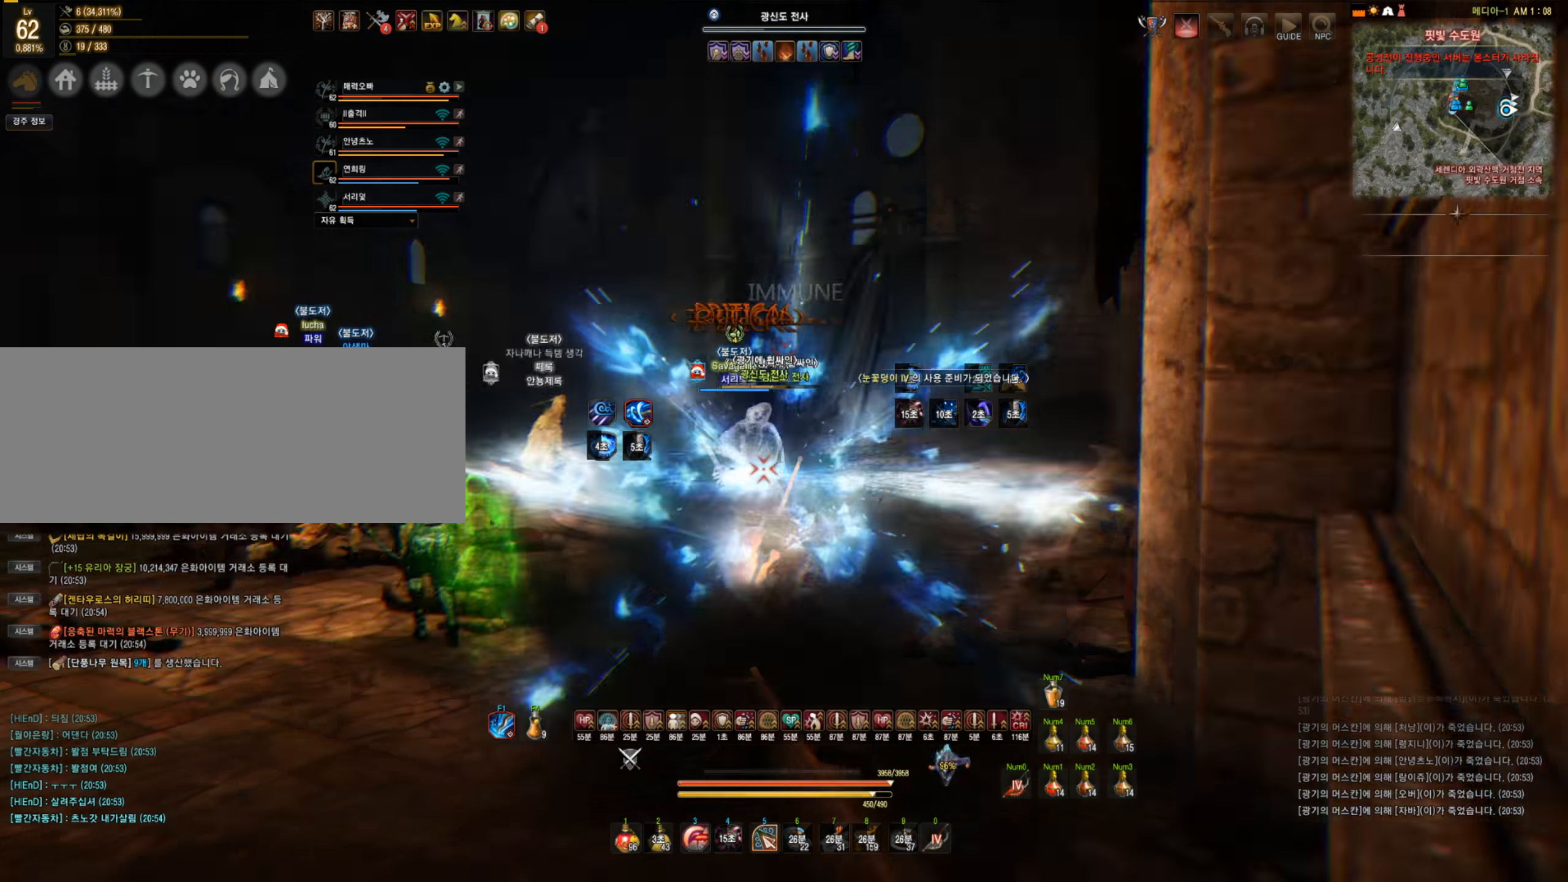
{"keys": ["a", "w"], "mouse": ["right"], "events": [[106, "a", "down"], [123, "s", "up"], [141, "f", "up"], [263, "w", "down"], [334, "mouse_right", "down"]]}
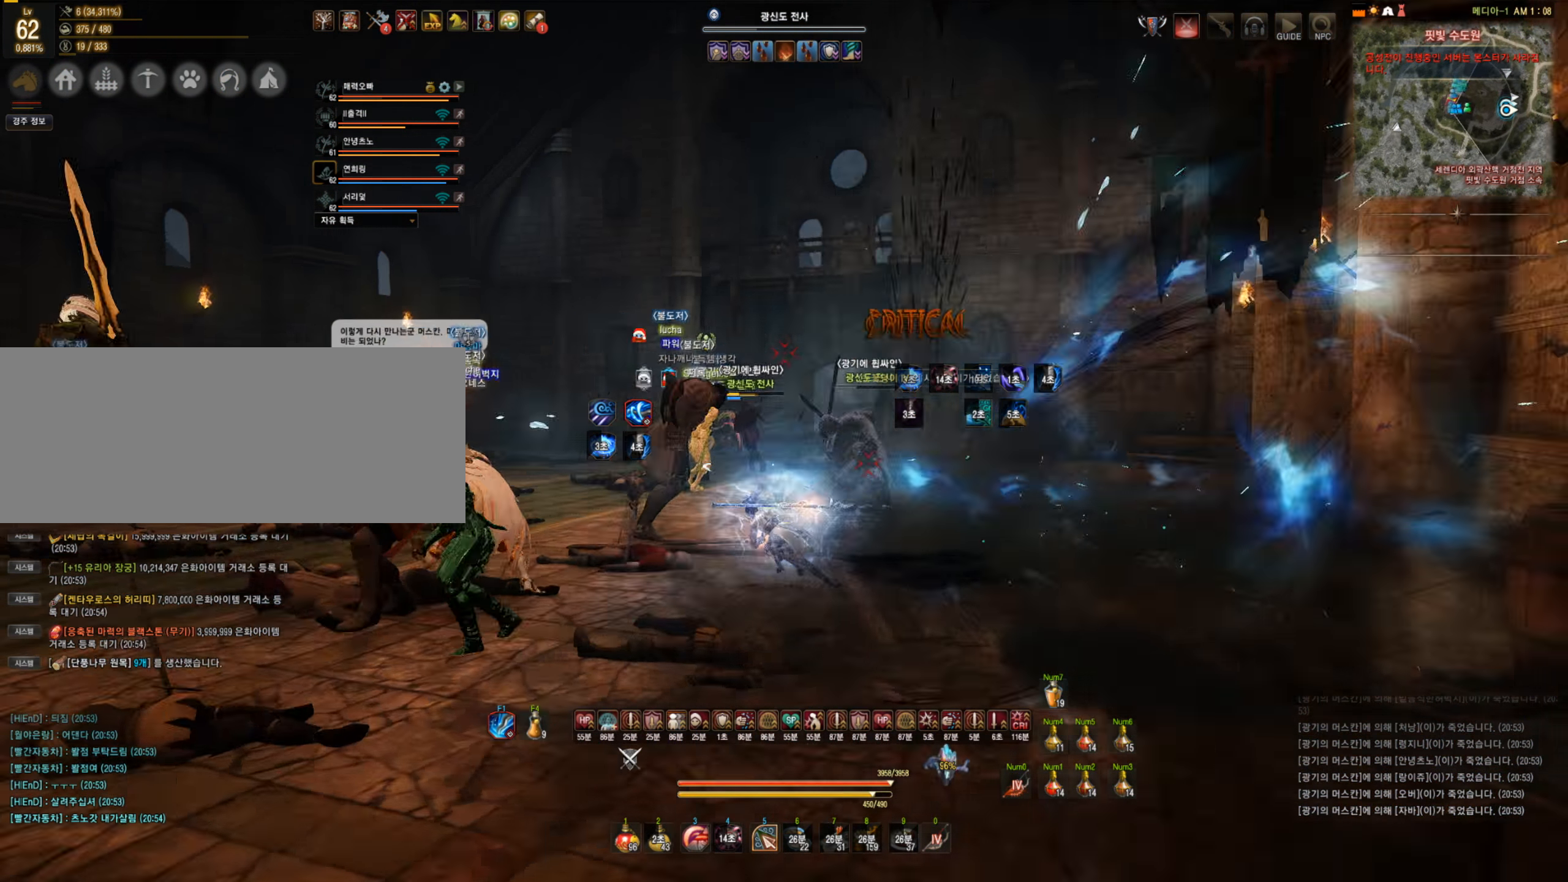
{"keys": ["a", "w"], "mouse": ["right"], "events": [[70, "mouse_right", "up"], [175, "mouse_right", "down"], [368, "mouse_right", "up"], [473, "mouse_right", "down"]]}
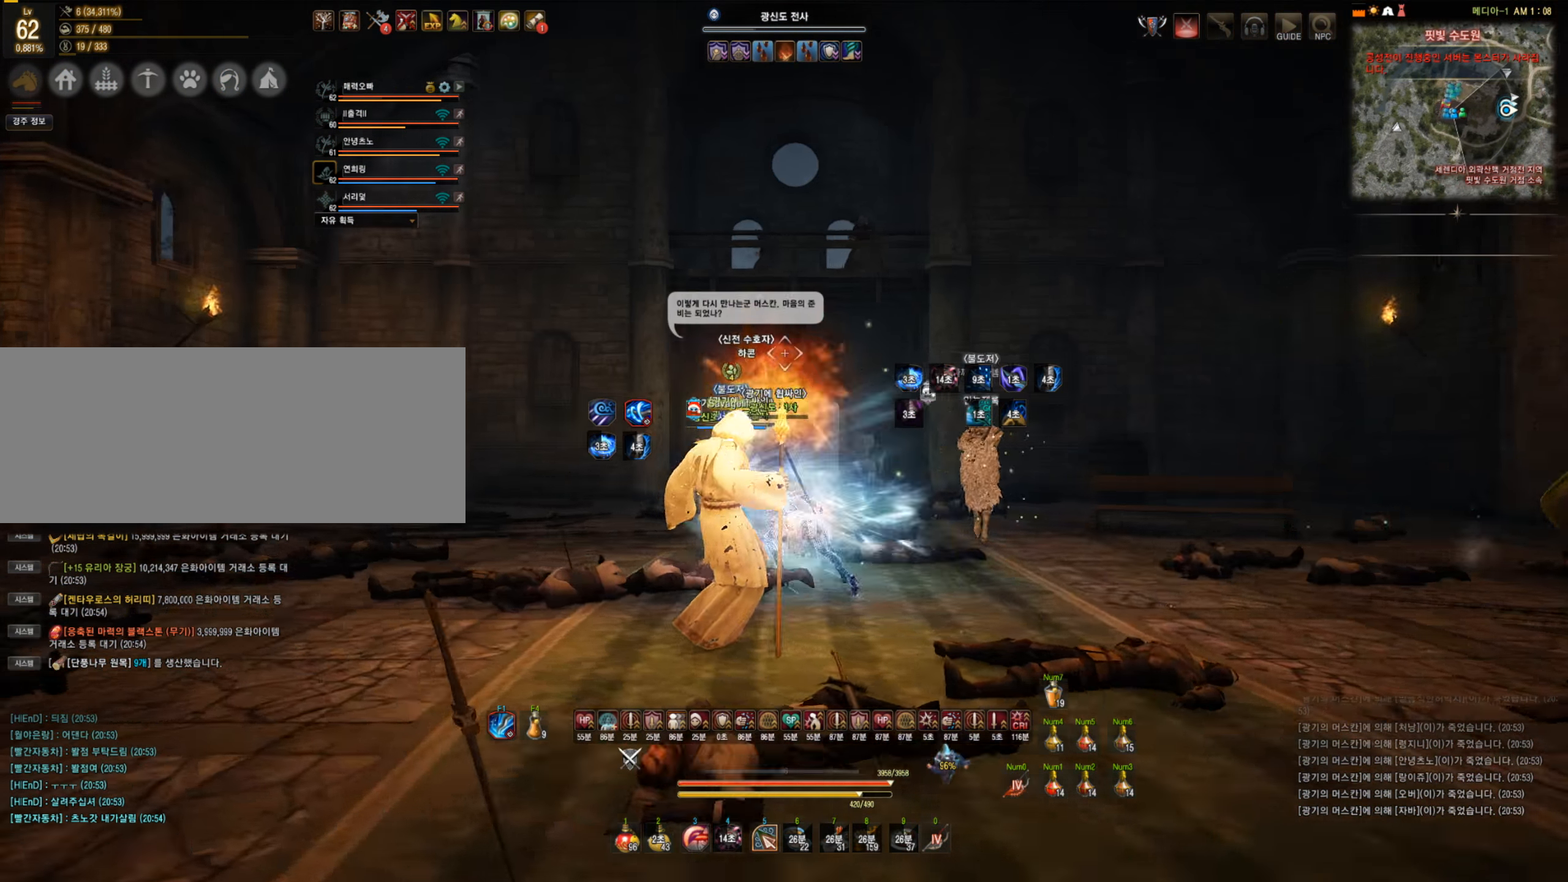
{"keys": ["w"], "mouse": [], "events": [[70, "a", "up"], [106, "mouse_right", "up"]]}
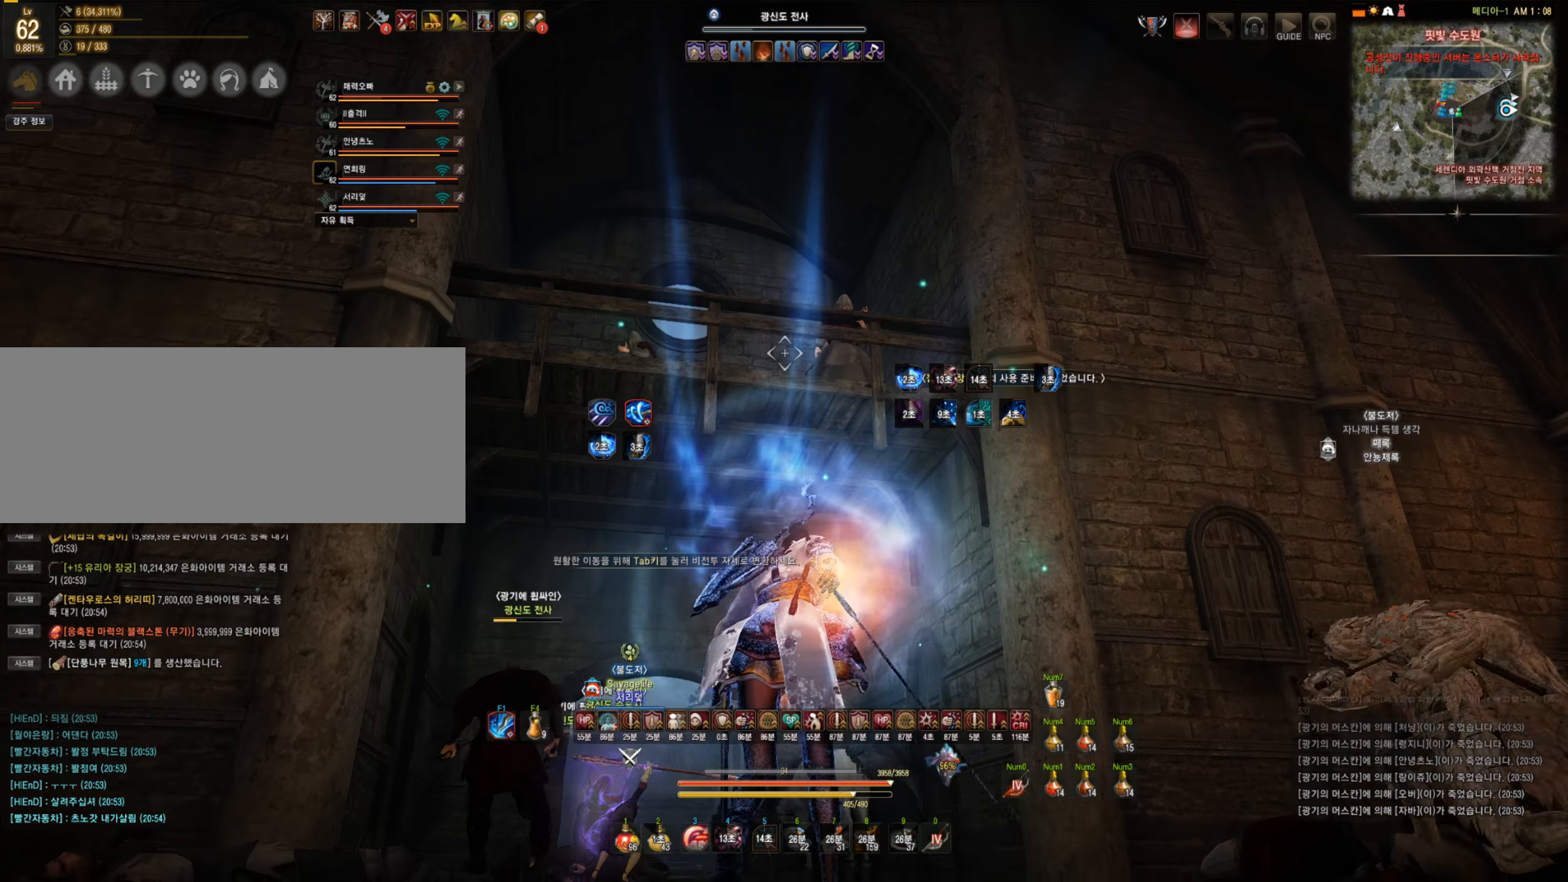
{"keys": ["s"], "mouse": [], "events": [[193, "w", "up"], [474, "s", "down"]]}
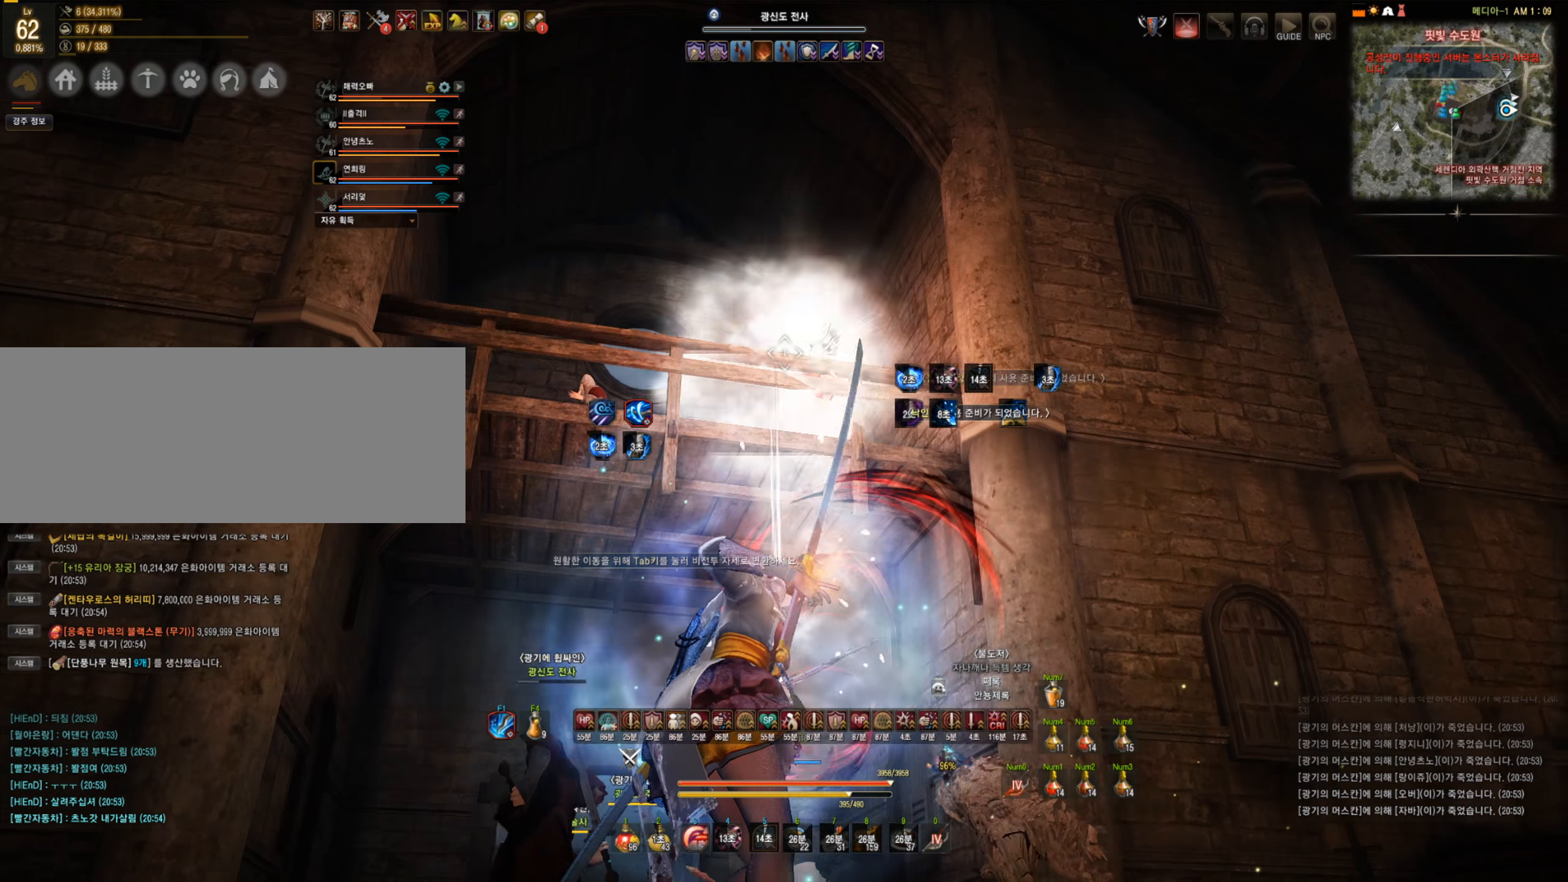
{"keys": ["d", "s"], "mouse": [], "events": [[17, "d", "down"]]}
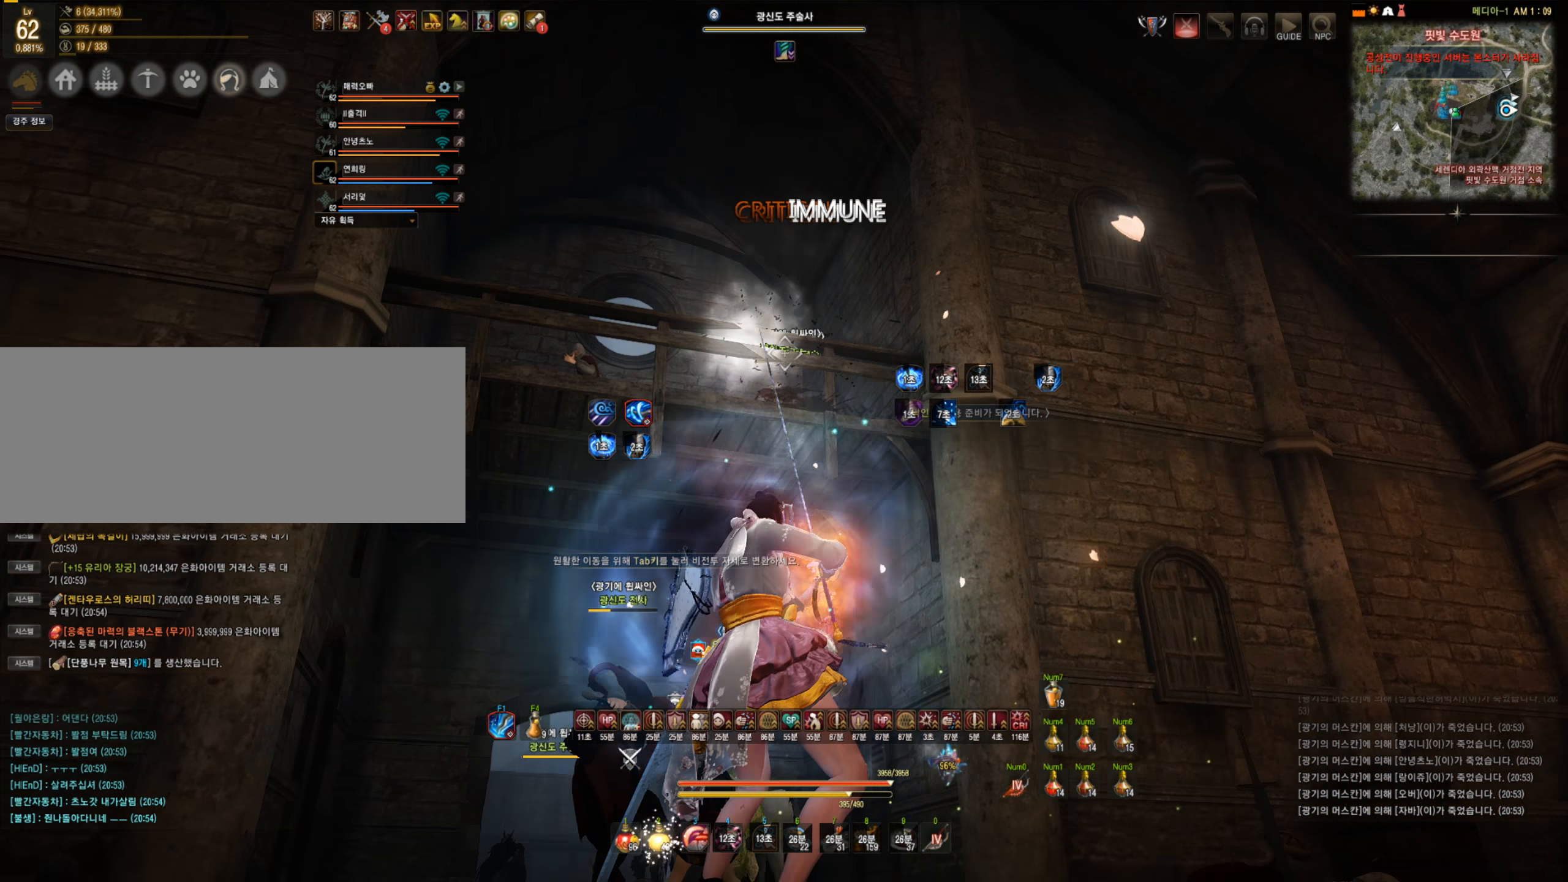
{"keys": ["s"], "mouse": [], "events": [[53, "mouse_right", "down"], [158, "mouse_right", "up"], [456, "d", "up"]]}
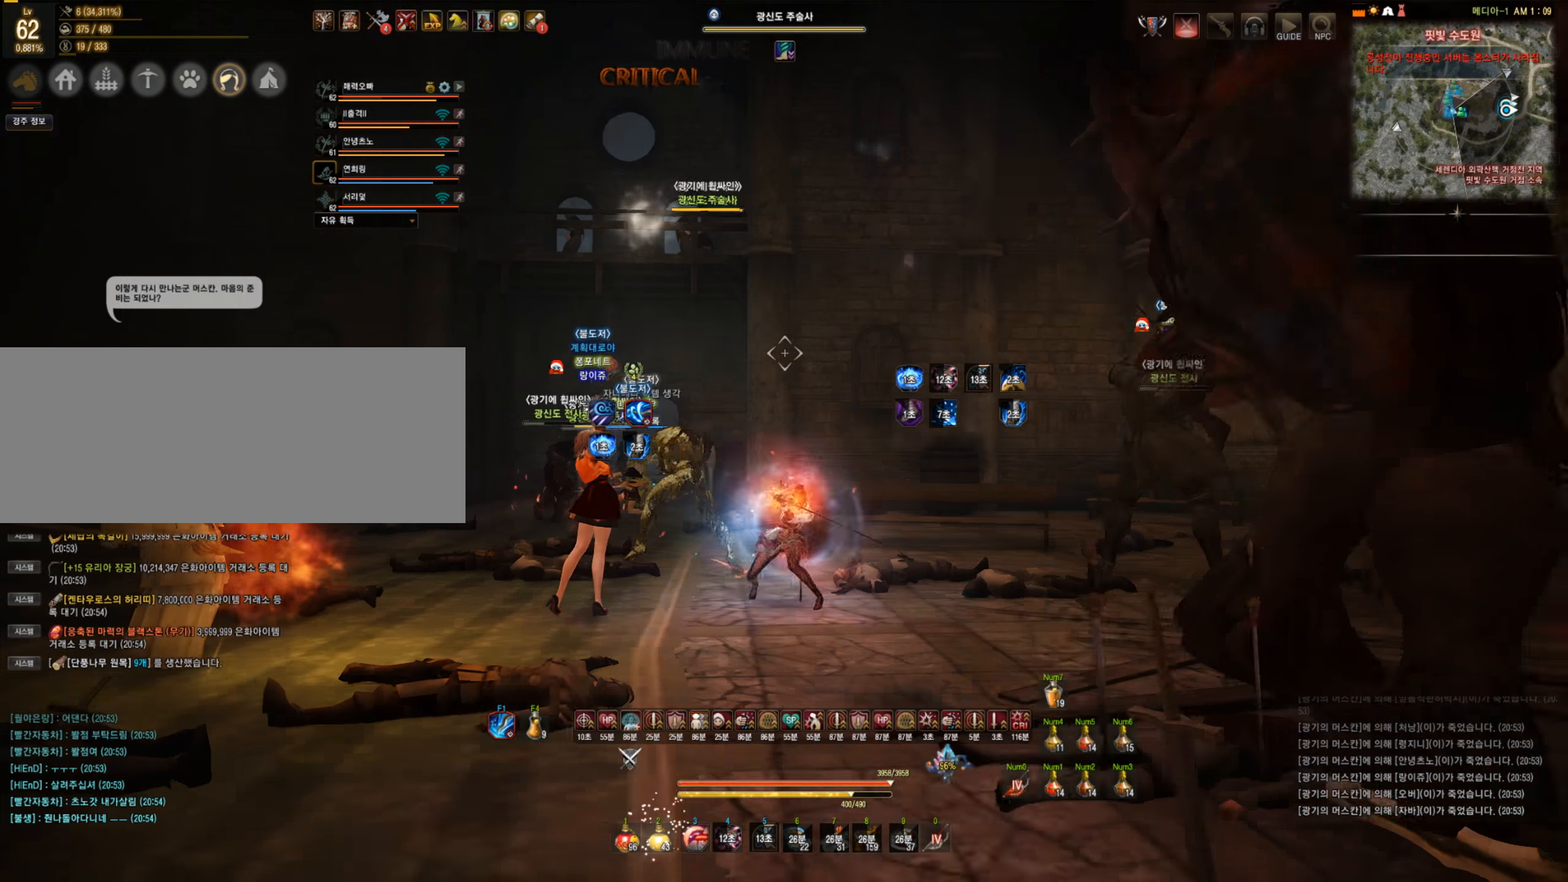
{"keys": [], "mouse": [], "events": [[17, "mouse_right", "down"], [210, "mouse_right", "up"], [421, "s", "up"]]}
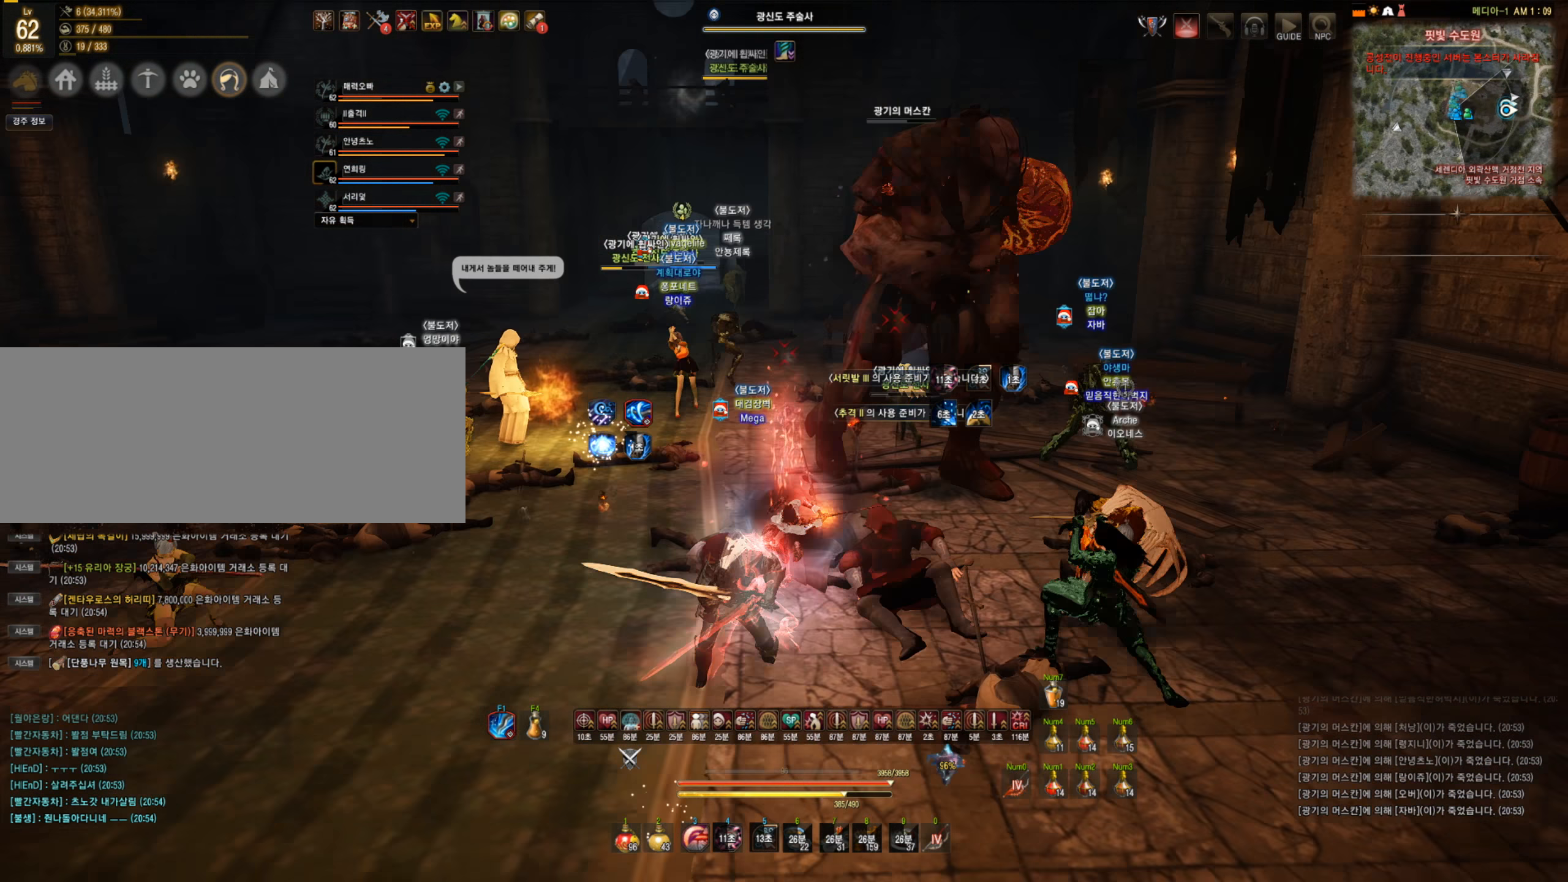
{"keys": ["space"], "mouse": [], "events": [[316, "w", "down"], [438, "w", "up"], [509, "space", "down"]]}
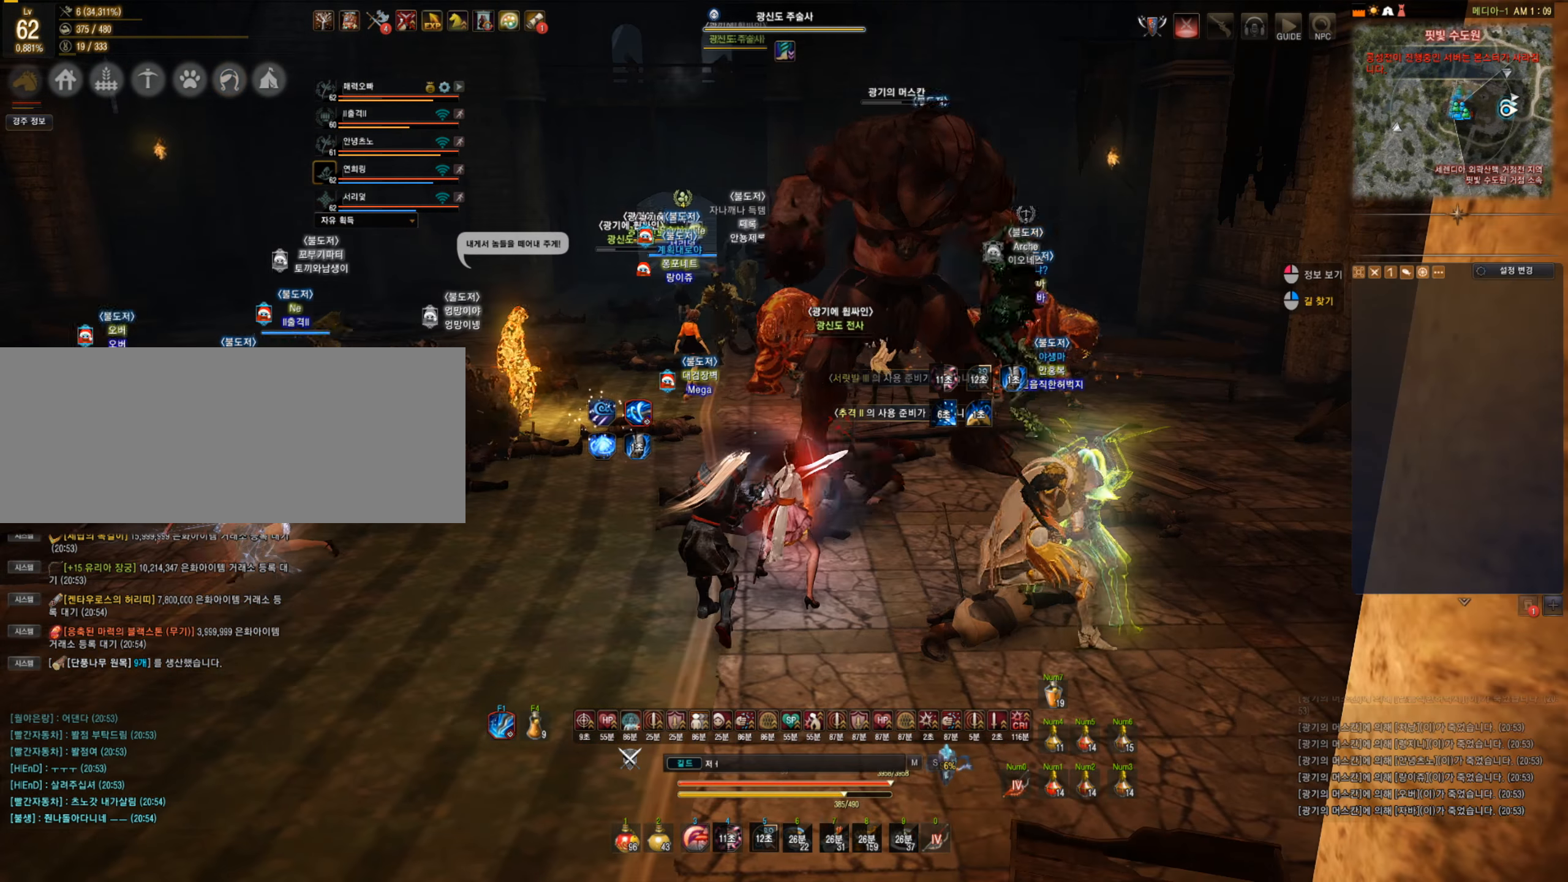
{"keys": ["d"], "mouse": [], "events": [[70, "space", "up"], [122, "d", "down"], [210, "d", "up"], [421, "d", "down"]]}
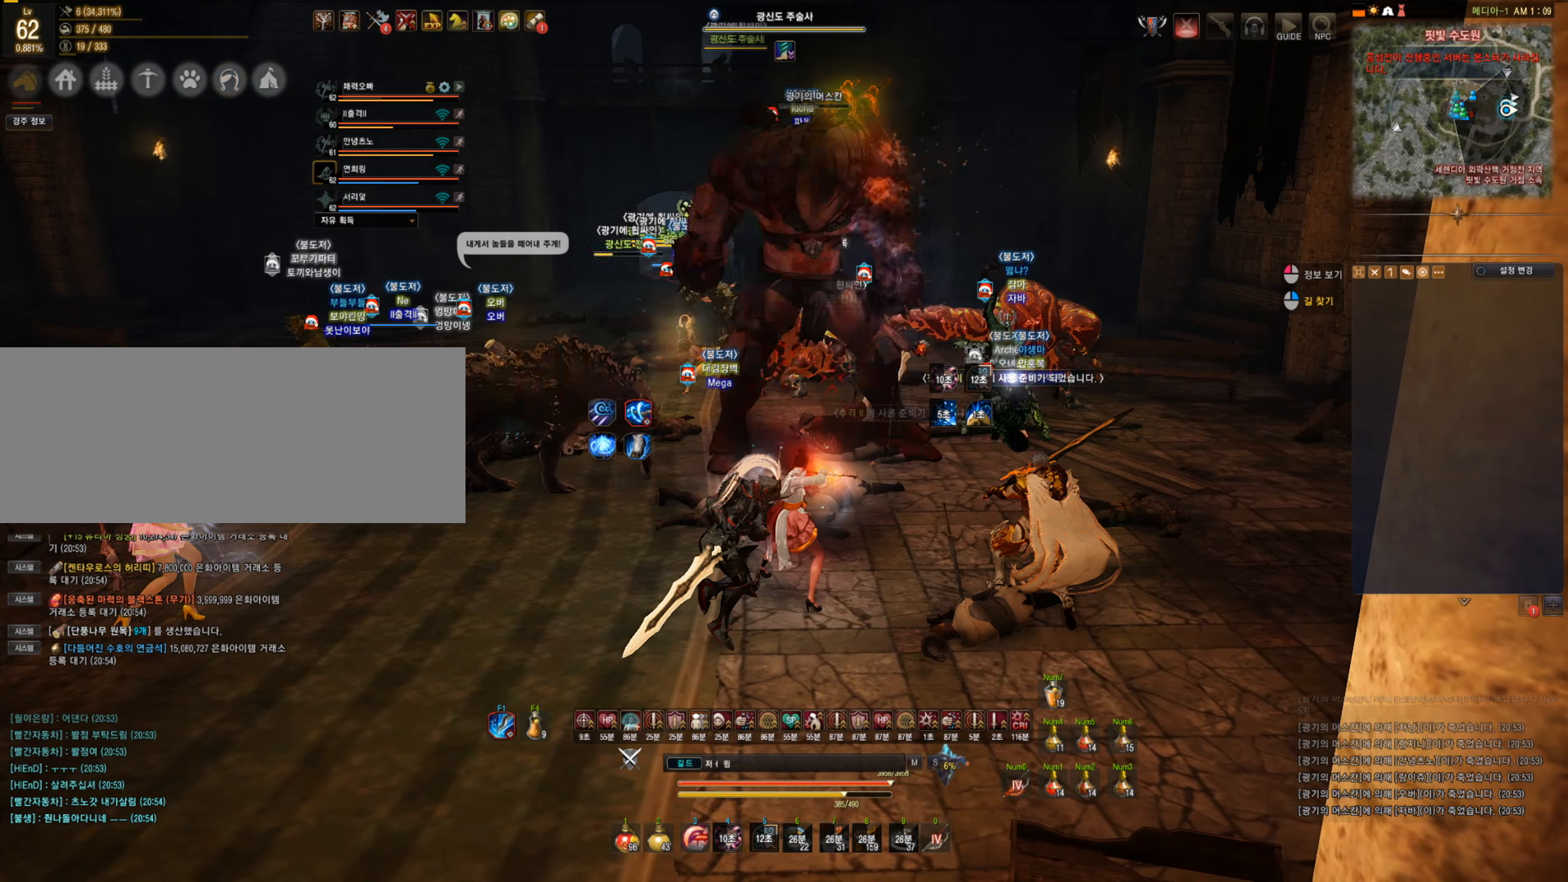
{"keys": [], "mouse": [], "events": [[17, "d", "up"], [105, "s", "down"], [193, "s", "up"], [246, "s", "down"], [386, "s", "up"]]}
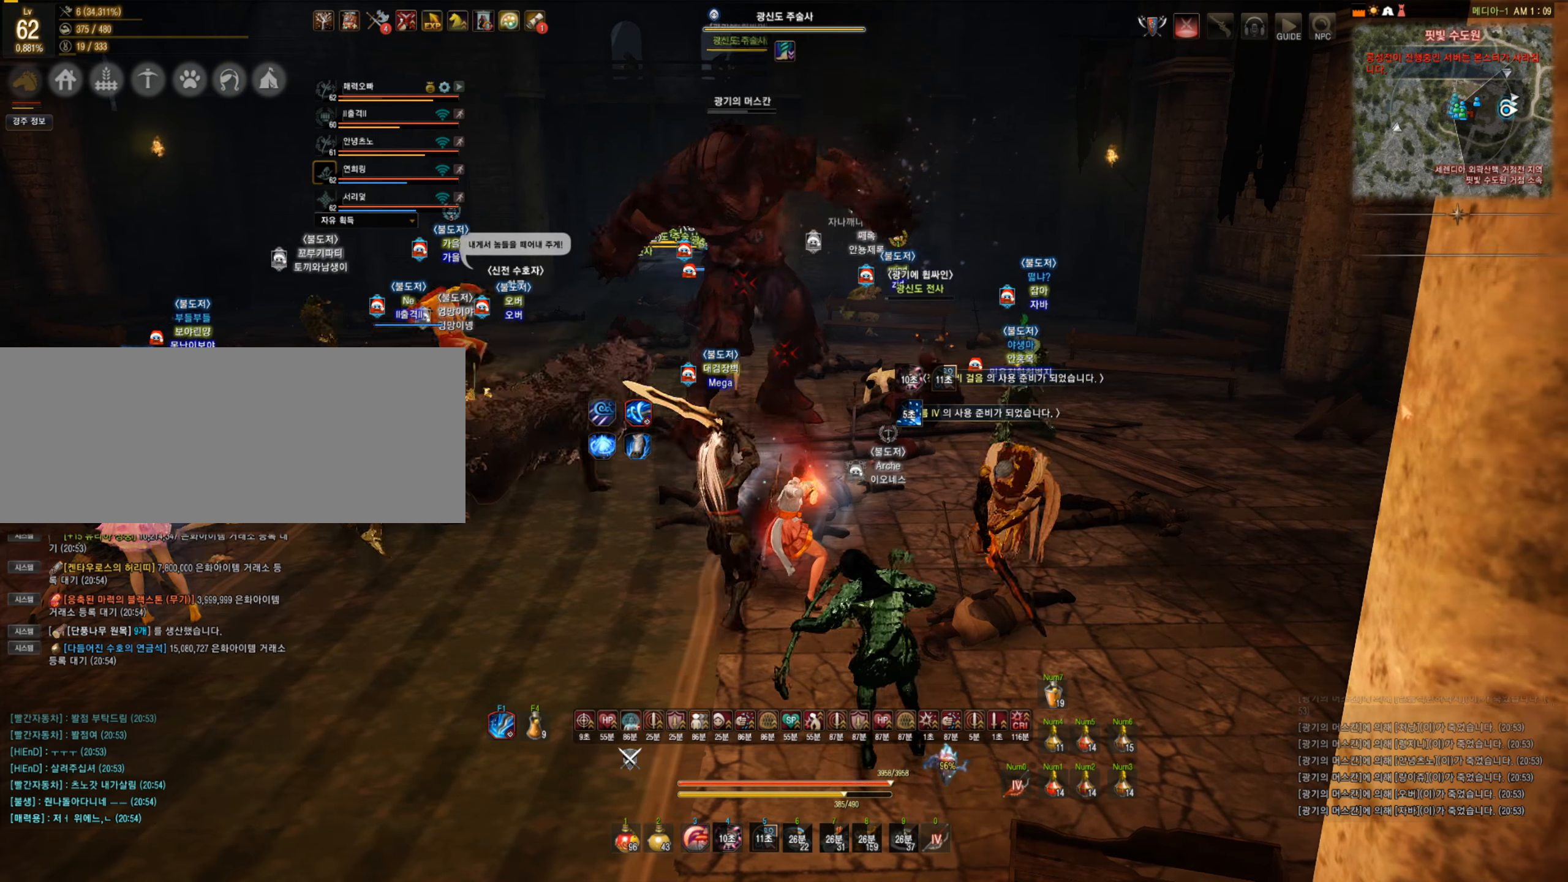
{"keys": [], "mouse": [], "events": [[122, "d", "down"], [210, "d", "up"], [315, "shift", "down"], [351, "e", "down"], [421, "shift", "up"], [438, "e", "up"]]}
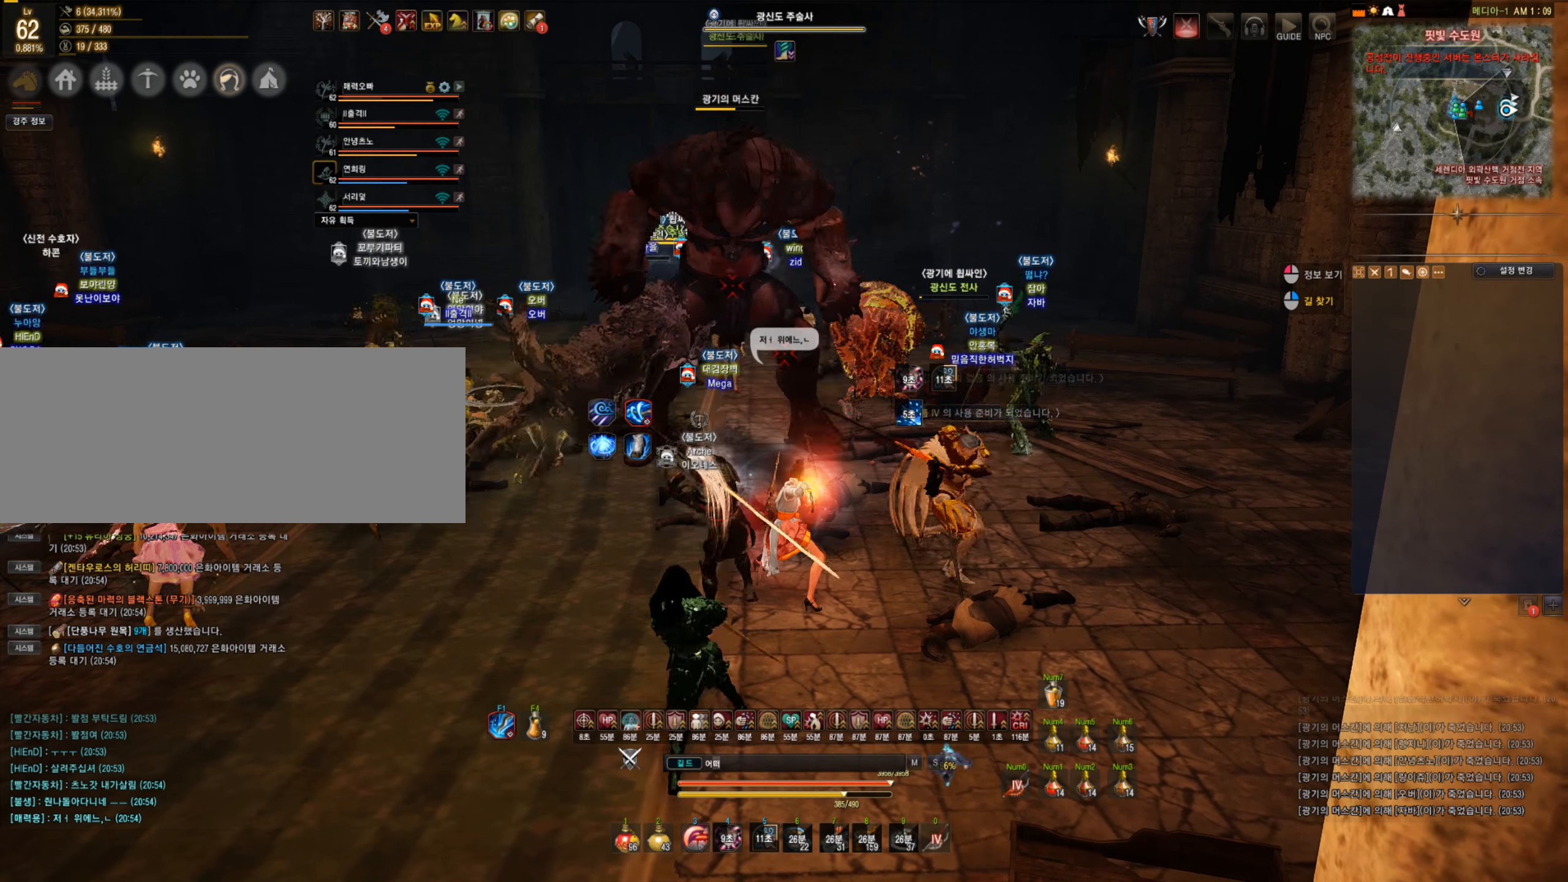
{"keys": [], "mouse": [], "events": [[316, "space", "down"], [421, "space", "up"], [456, "d", "down"], [509, "d", "up"]]}
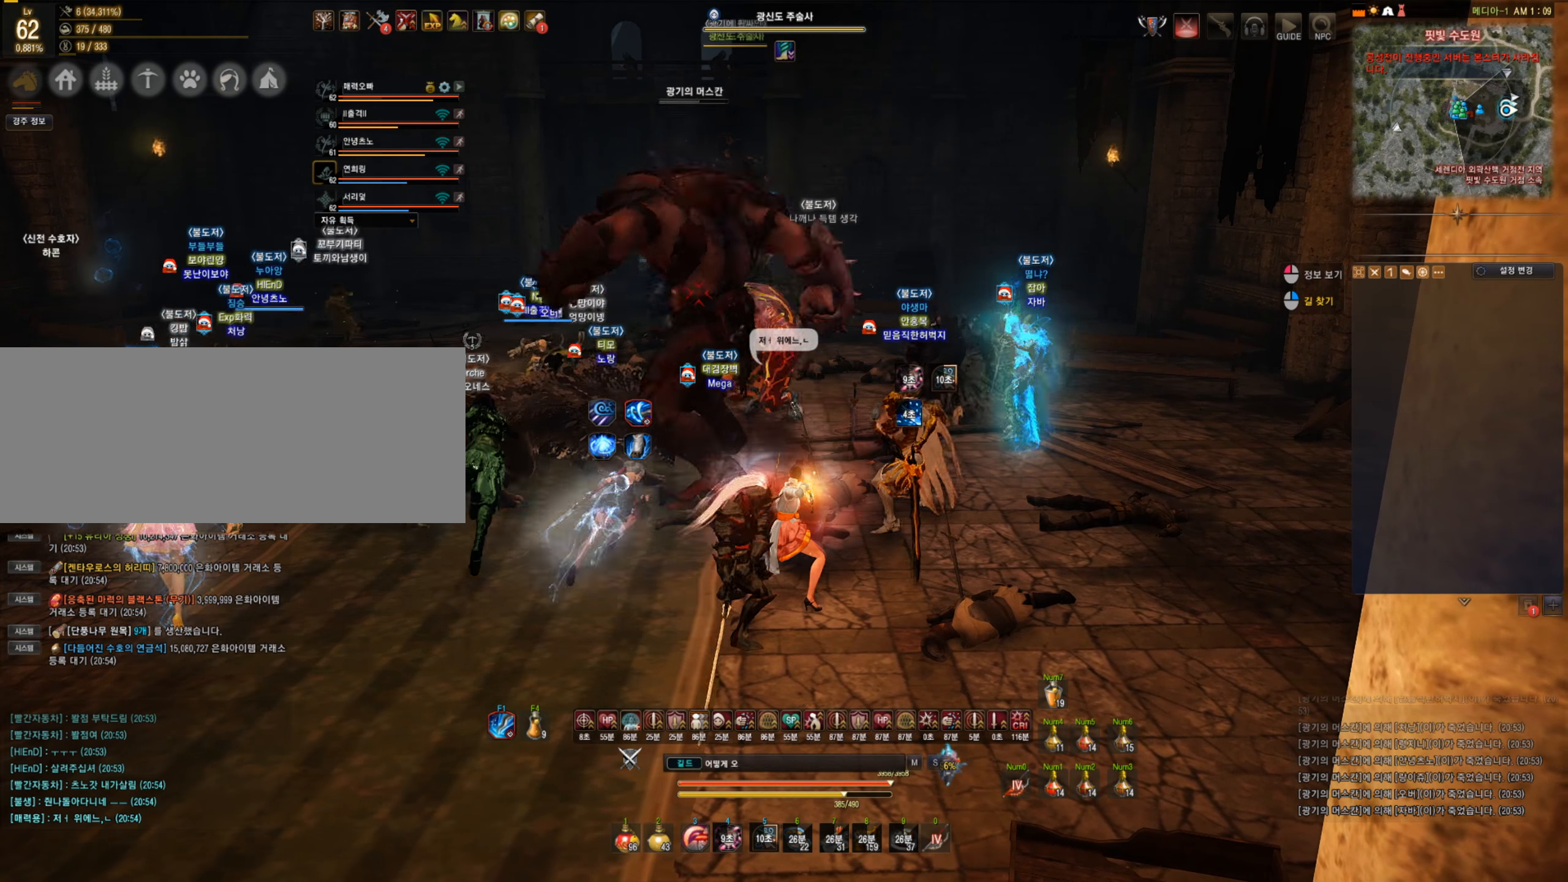
{"keys": [], "mouse": [], "events": [[105, "f", "down"], [175, "f", "up"], [245, "f", "down"], [315, "f", "up"]]}
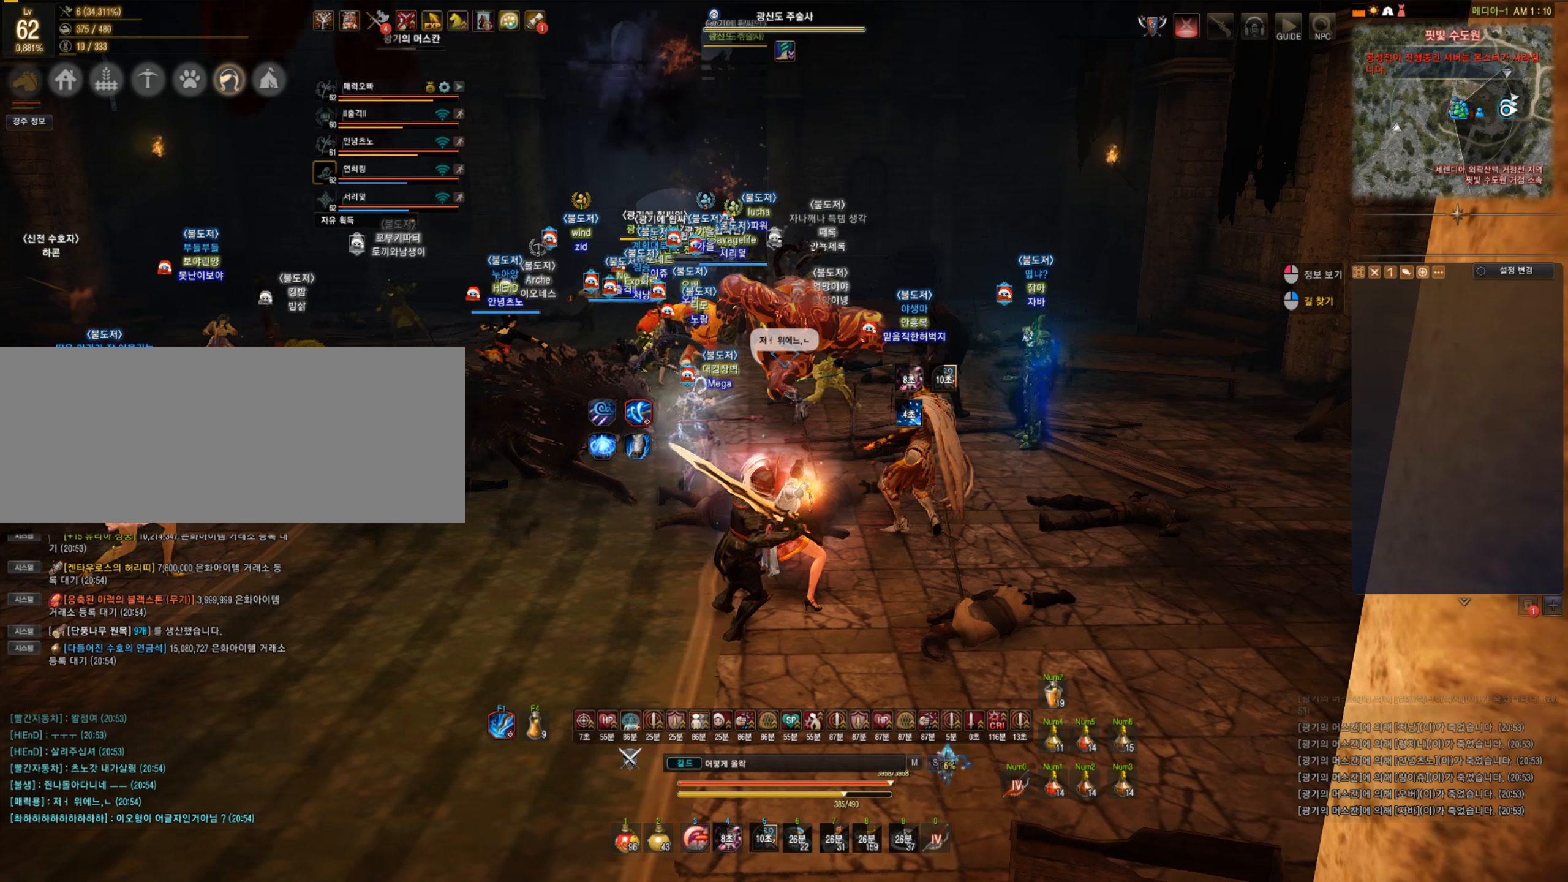
{"keys": ["d", "s"], "mouse": ["right"], "events": [[176, "d", "down"], [211, "s", "down"], [491, "mouse_right", "down"]]}
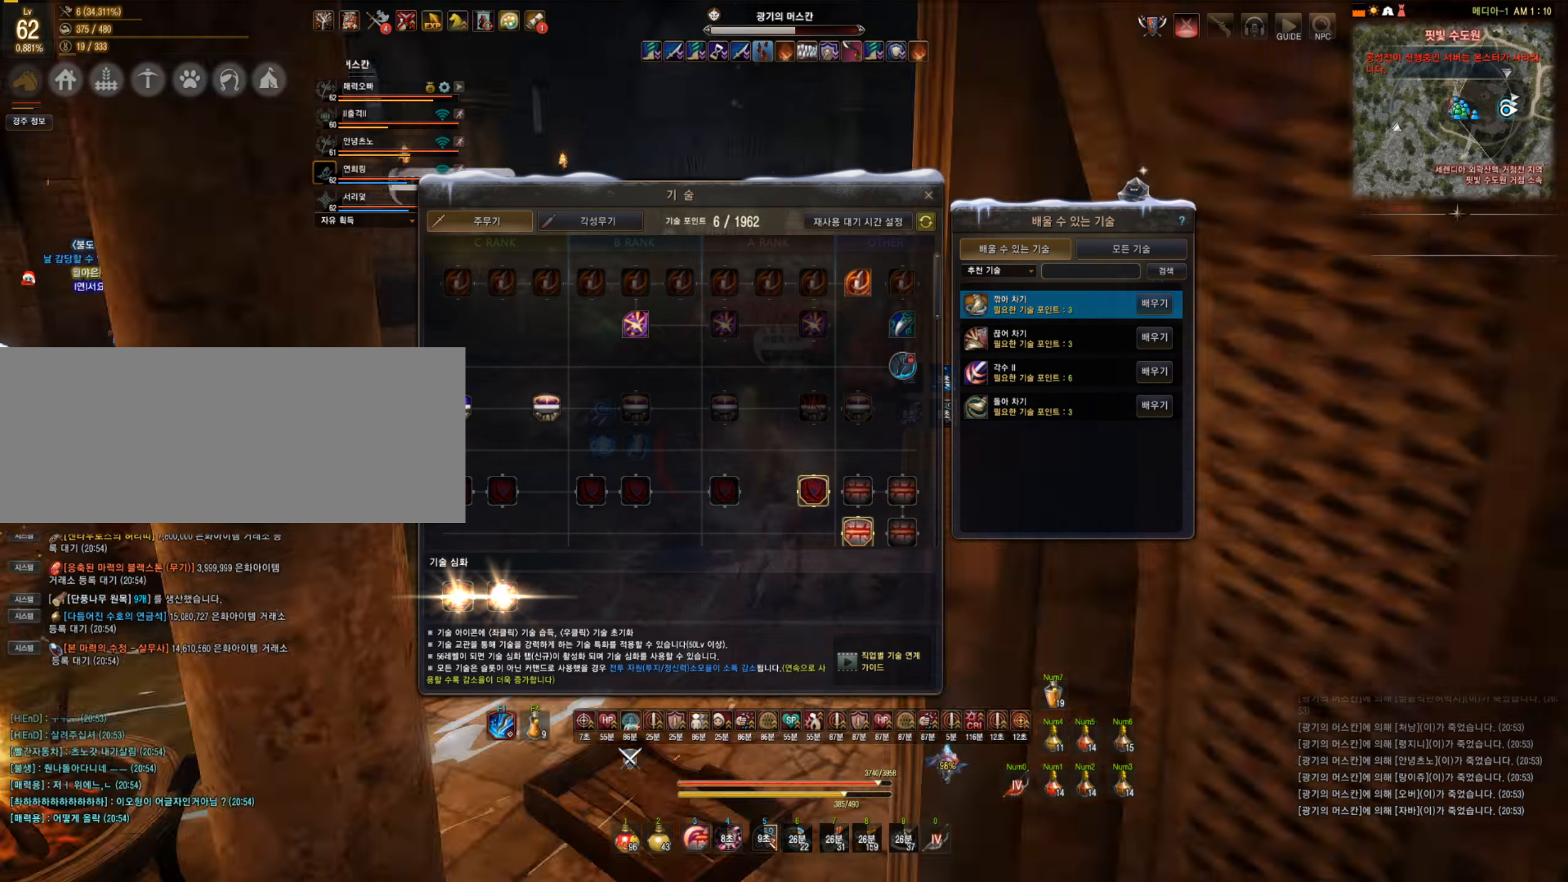
{"keys": [], "mouse": [], "events": [[70, "s", "up"], [88, "d", "up"], [88, "mouse_right", "up"]]}
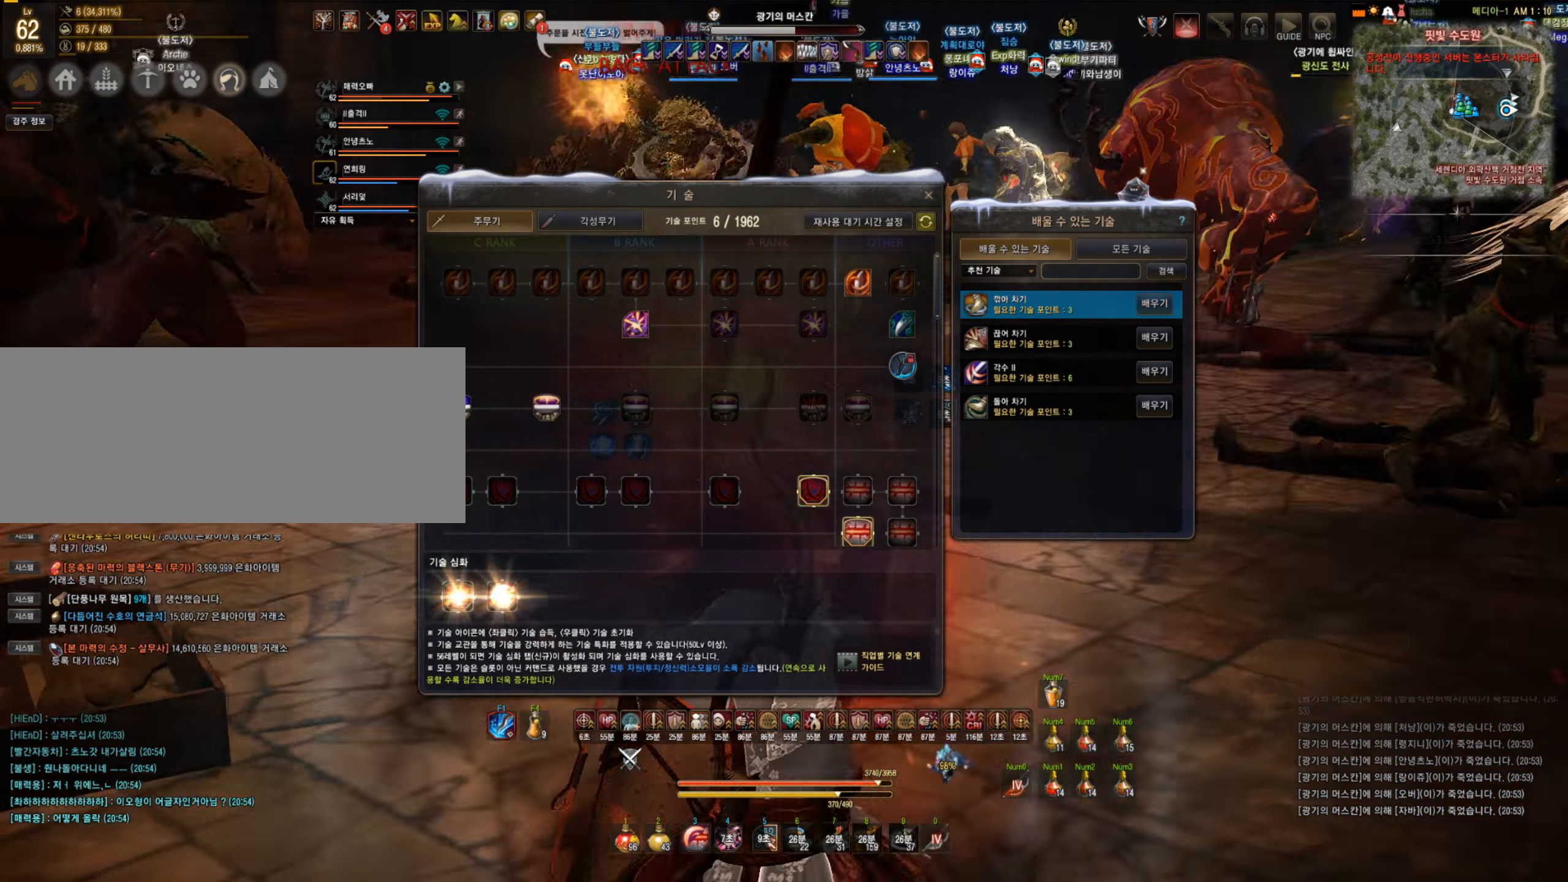
{"keys": ["d", "w"], "mouse": [], "events": [[316, "w", "down"], [491, "d", "down"]]}
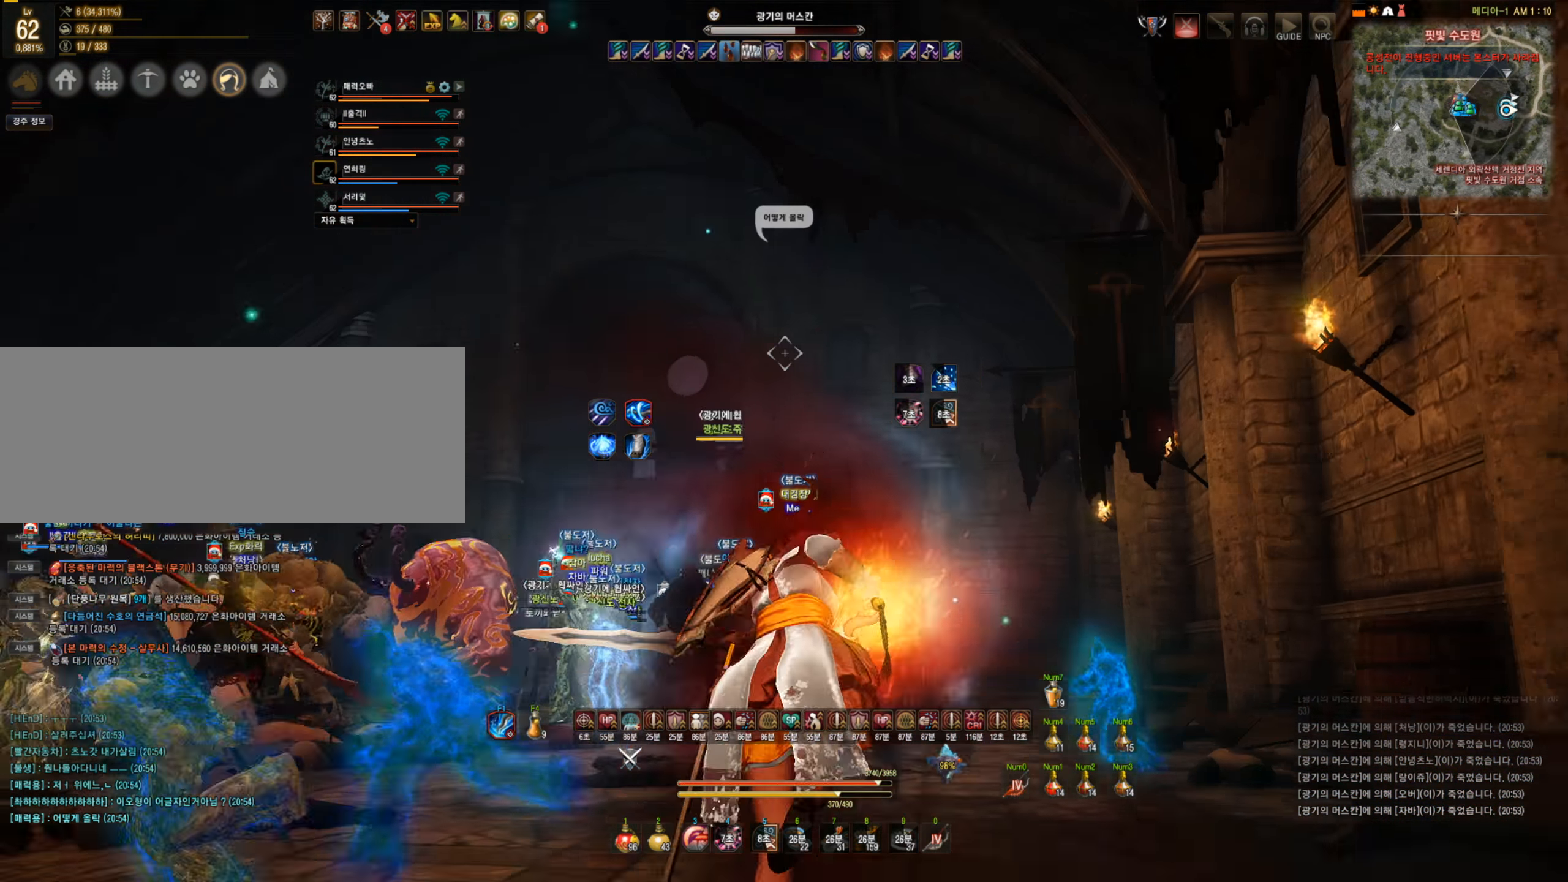
{"keys": ["w"], "mouse": [], "events": [[193, "mouse_right", "down"], [333, "mouse_right", "up"], [368, "d", "up"]]}
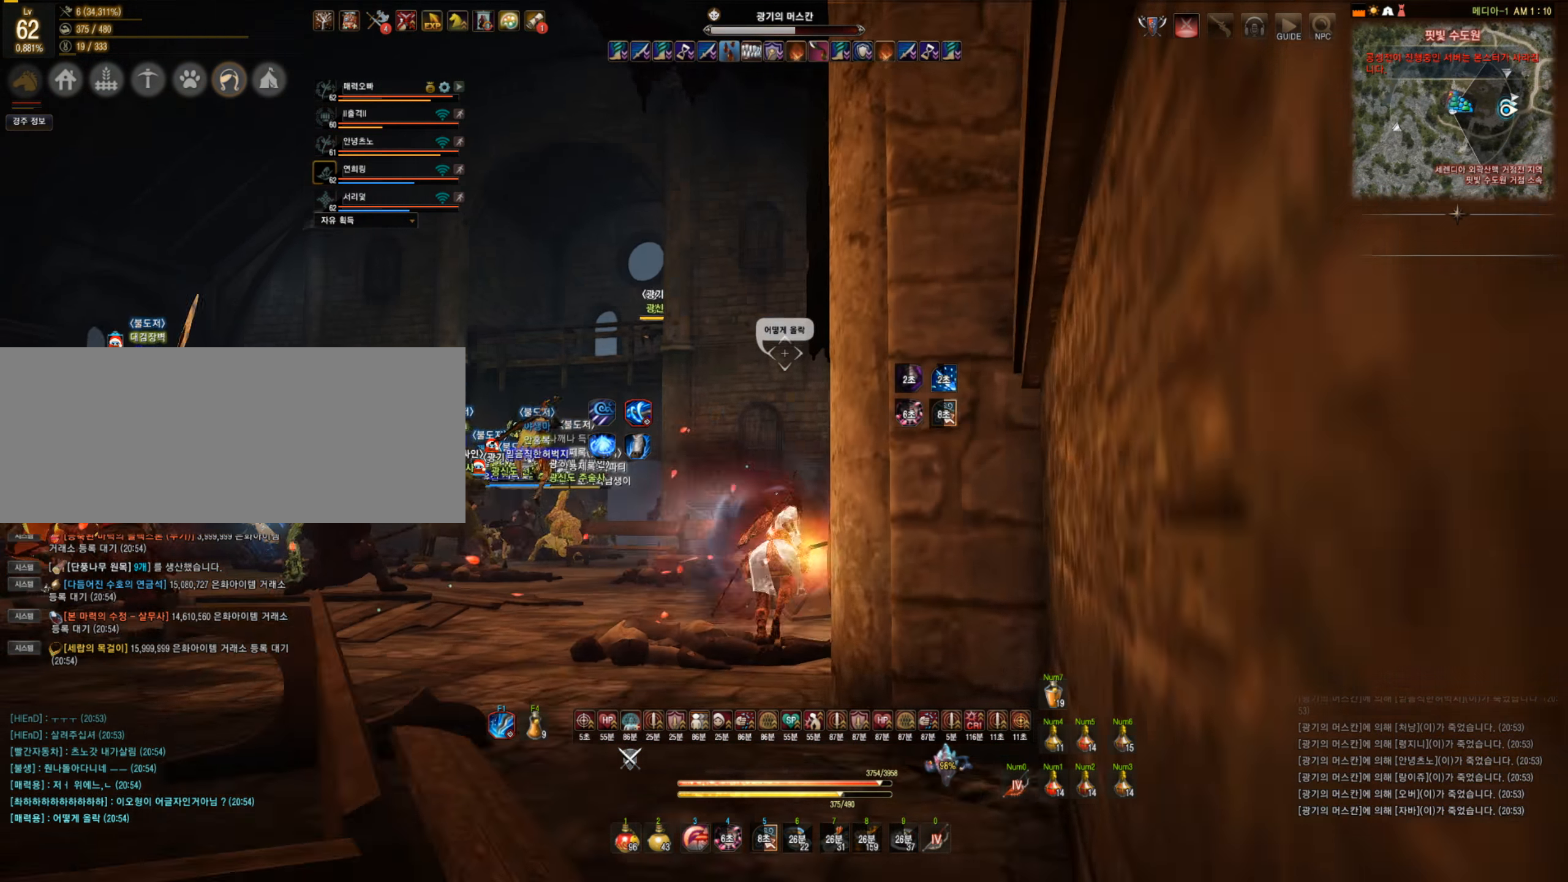
{"keys": ["w"], "mouse": [], "events": []}
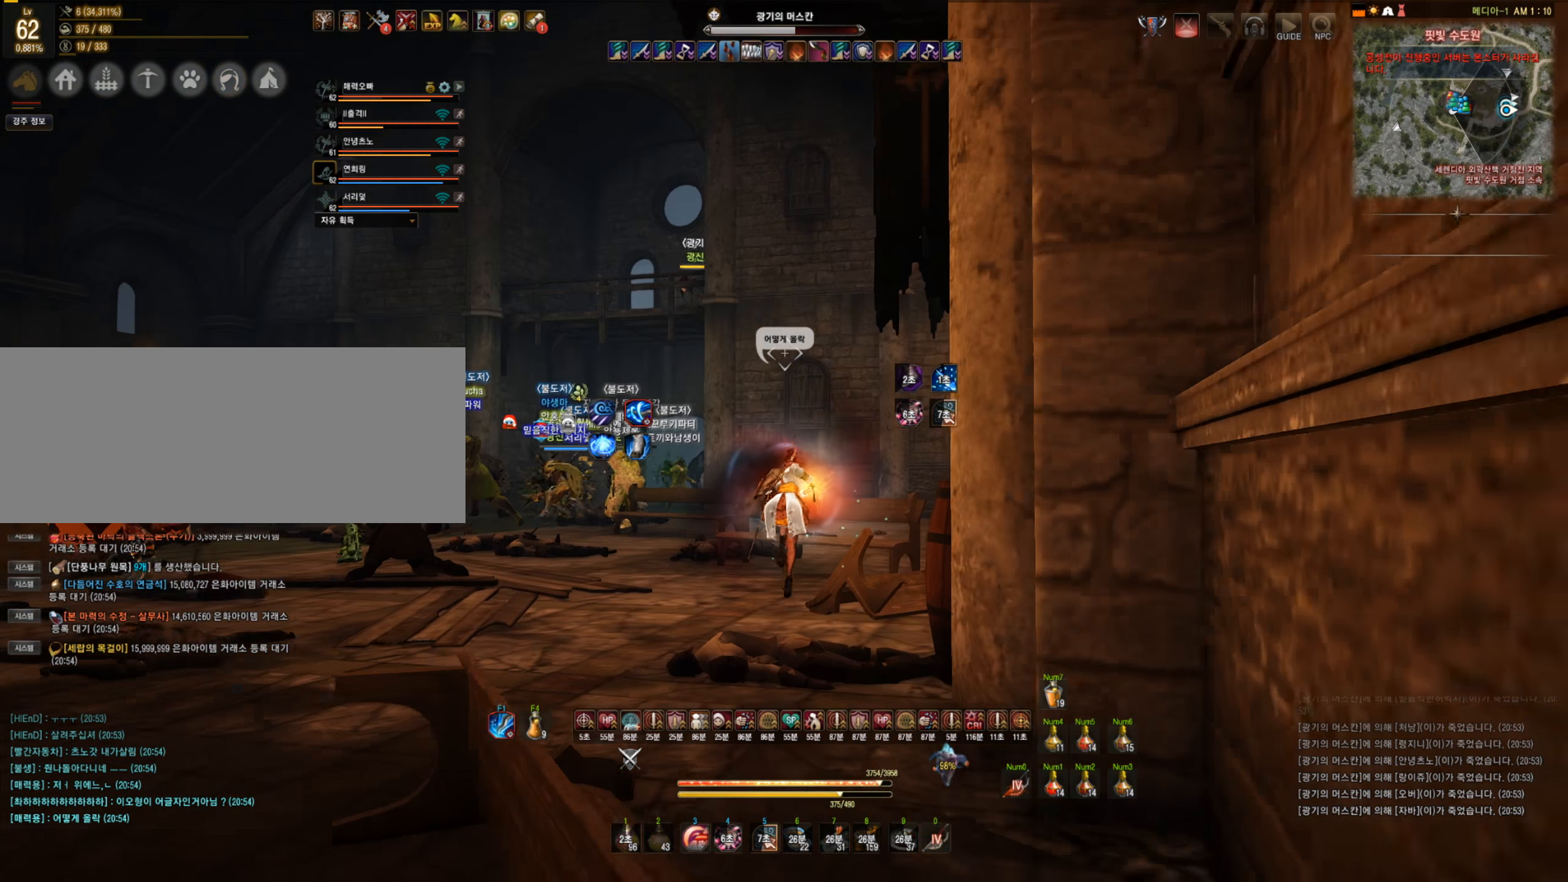
{"keys": ["a", "w"], "mouse": ["right"], "events": [[246, "a", "down"], [386, "mouse_right", "down"]]}
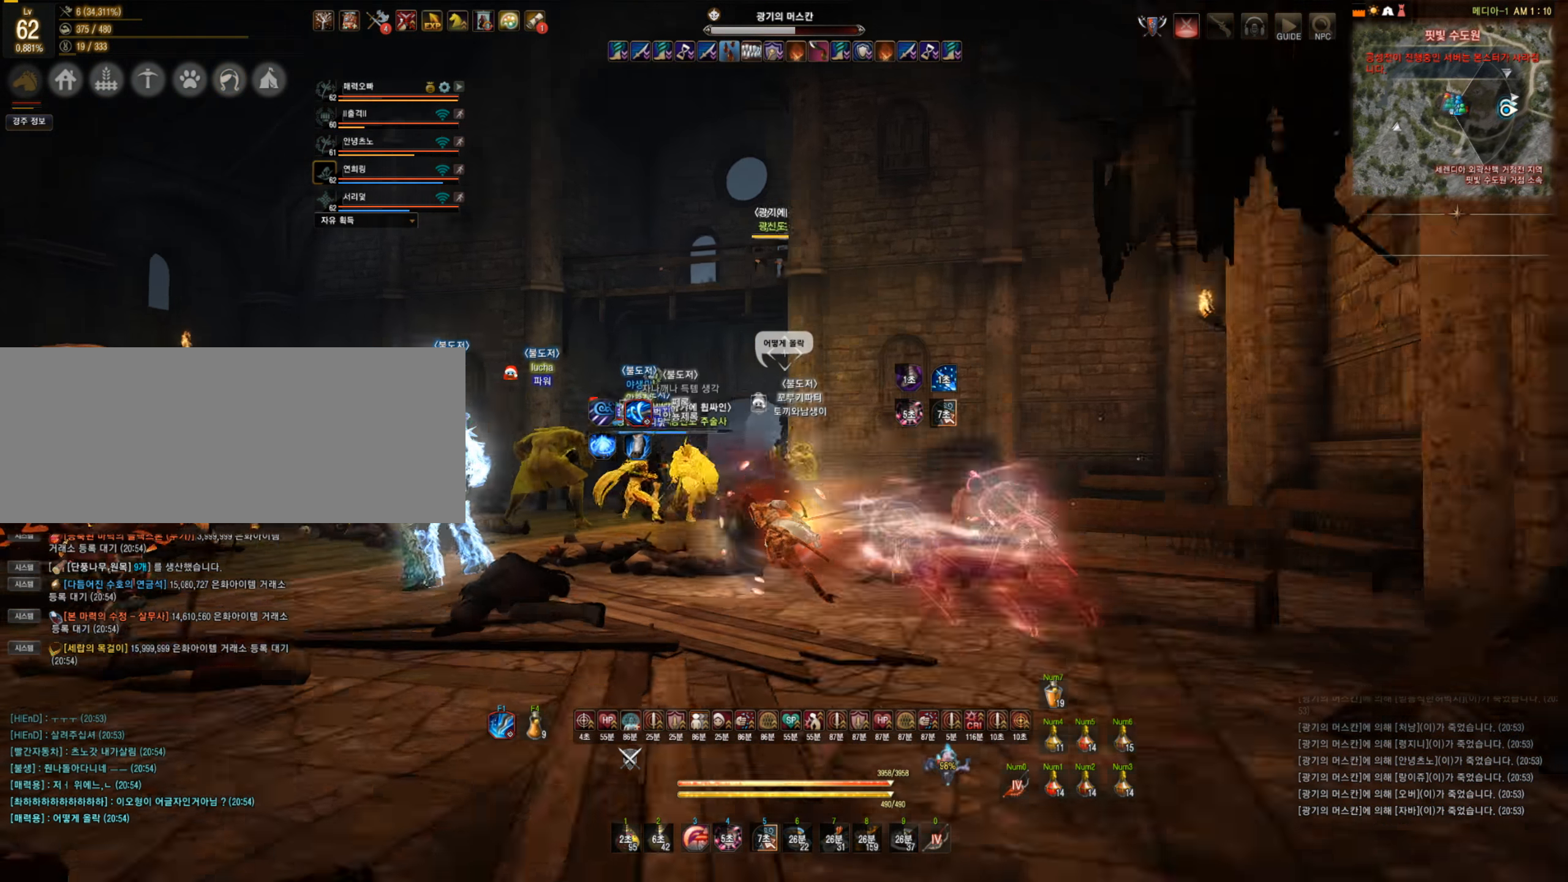
{"keys": [], "mouse": [], "events": [[35, "mouse_right", "up"], [193, "a", "up"], [351, "w", "up"]]}
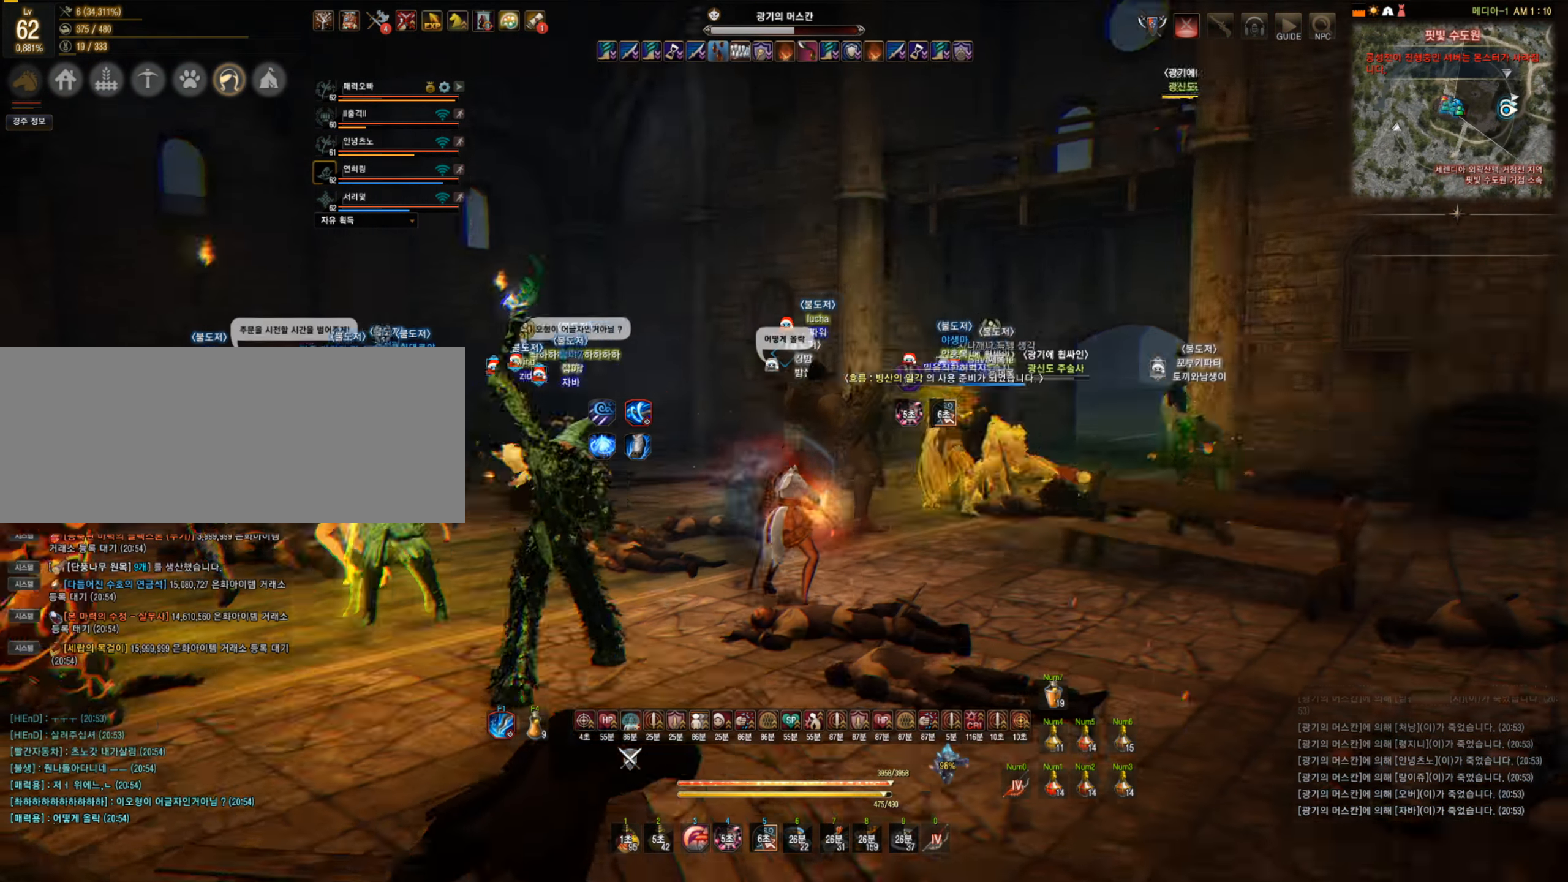
{"keys": ["c", "w"], "mouse": [], "events": [[88, "mouse_left", "down"], [140, "w", "down"], [421, "c", "down"], [456, "mouse_left", "up"]]}
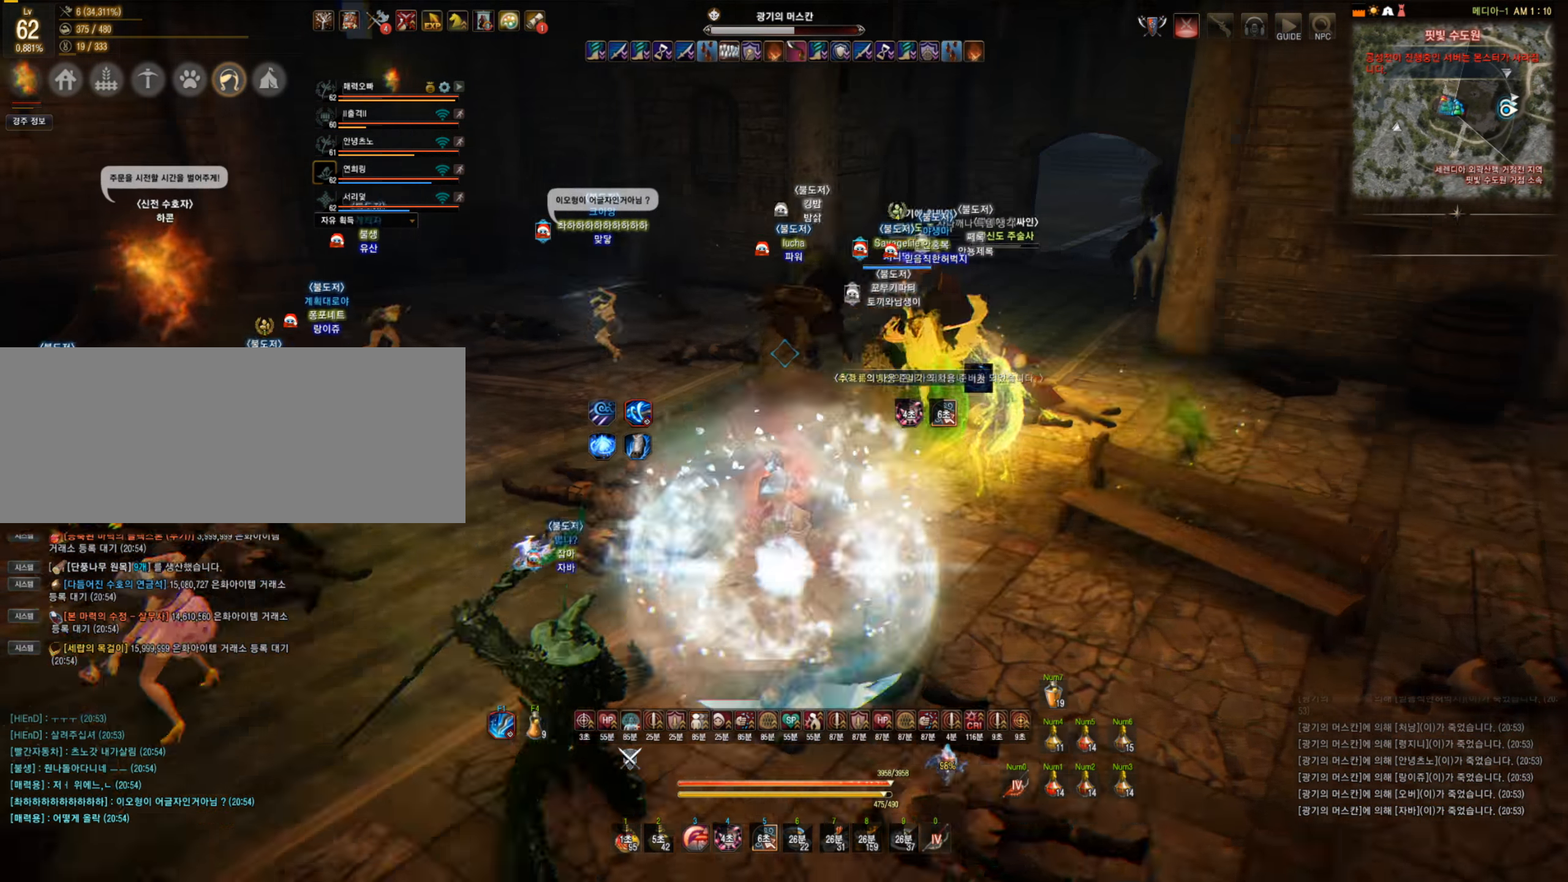
{"keys": ["w"], "mouse": [], "events": [[281, "c", "up"], [386, "w", "up"], [421, "w", "down"]]}
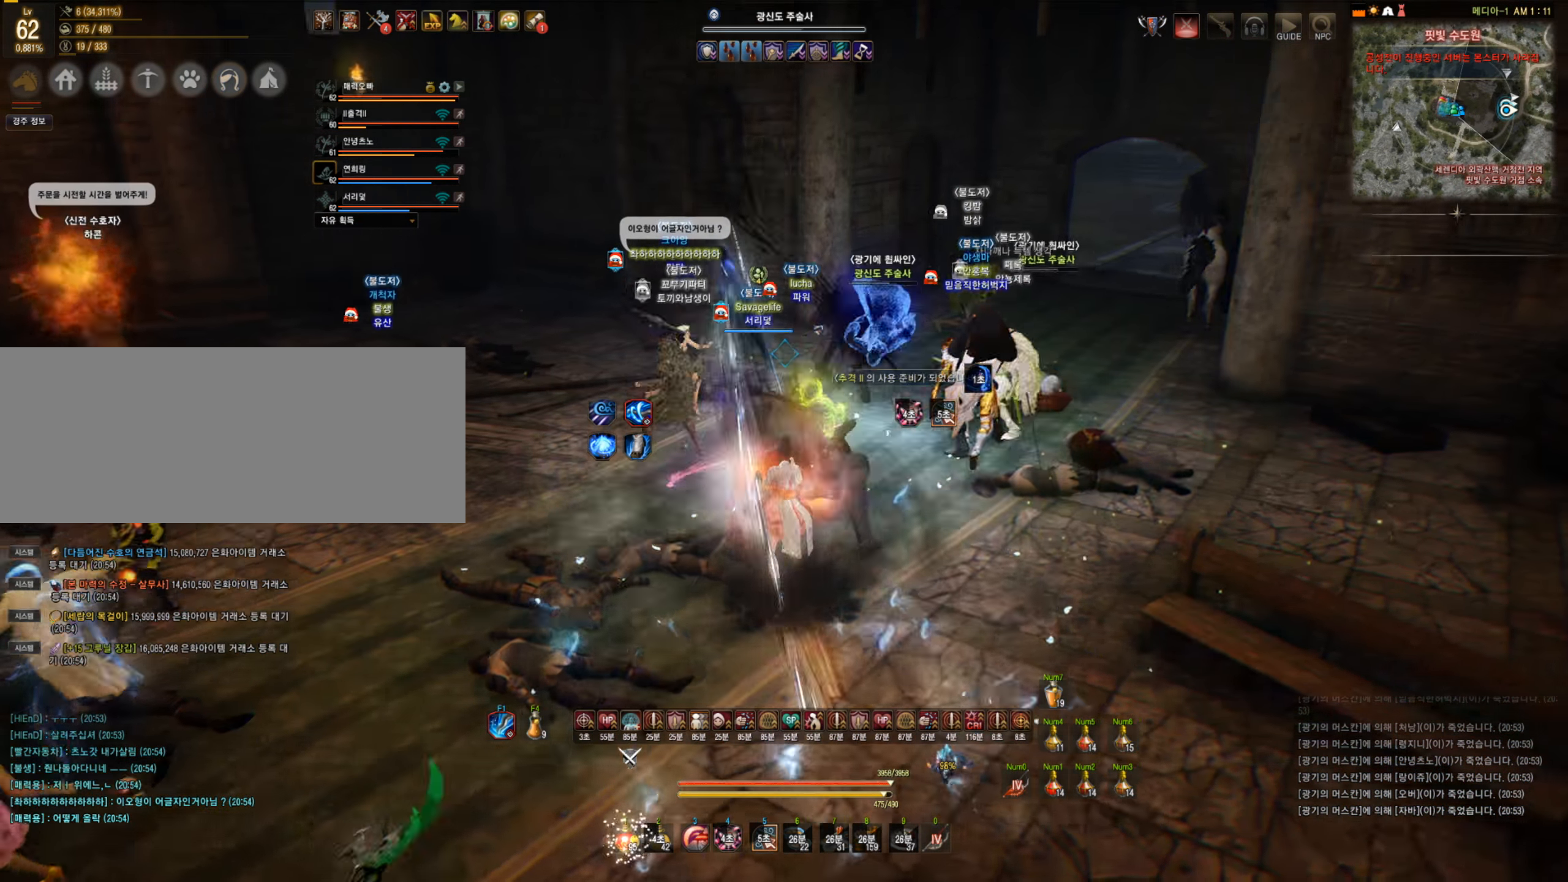
{"keys": ["f", "w"], "mouse": [], "events": [[88, "mouse_right", "down"], [263, "mouse_right", "up"], [421, "f", "down"]]}
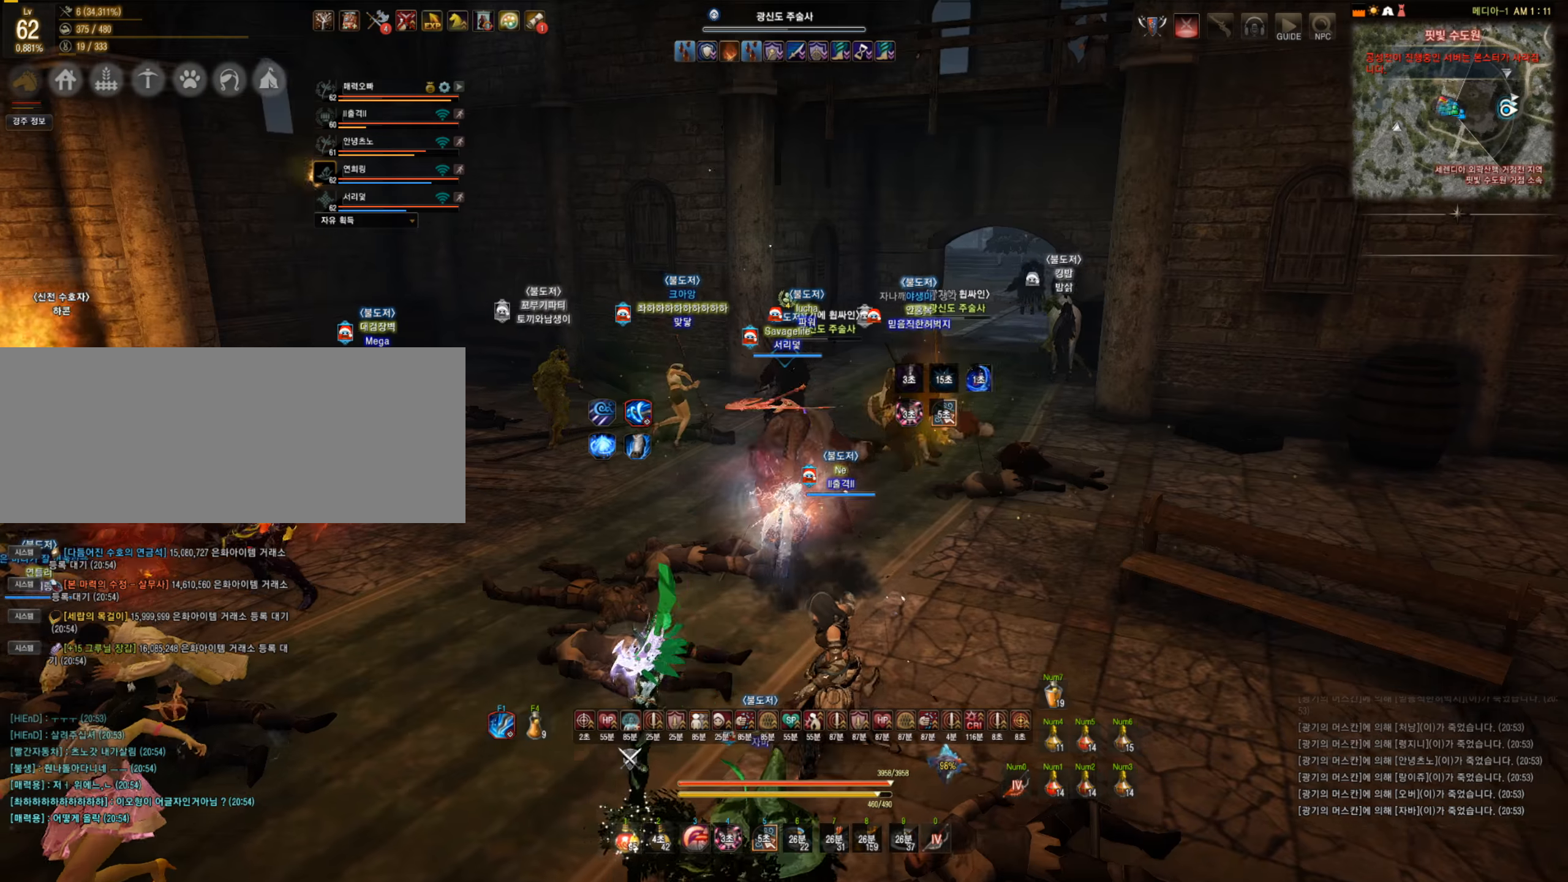
{"keys": ["f", "s"], "mouse": [], "events": [[298, "w", "up"], [315, "f", "up"], [438, "f", "down"], [438, "s", "down"]]}
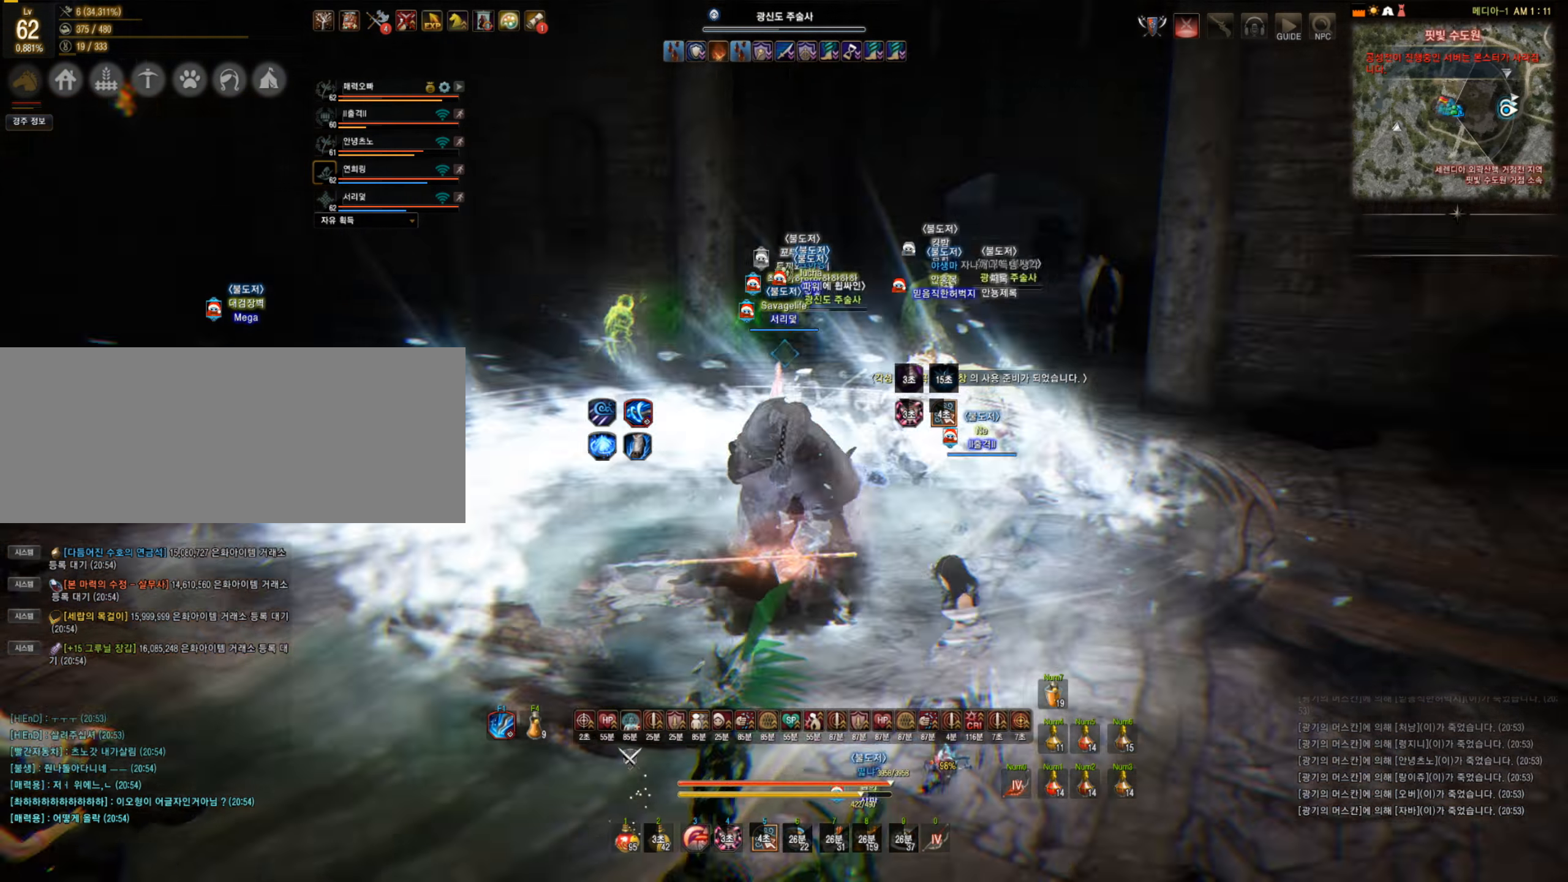
{"keys": ["f", "s"], "mouse": [], "events": []}
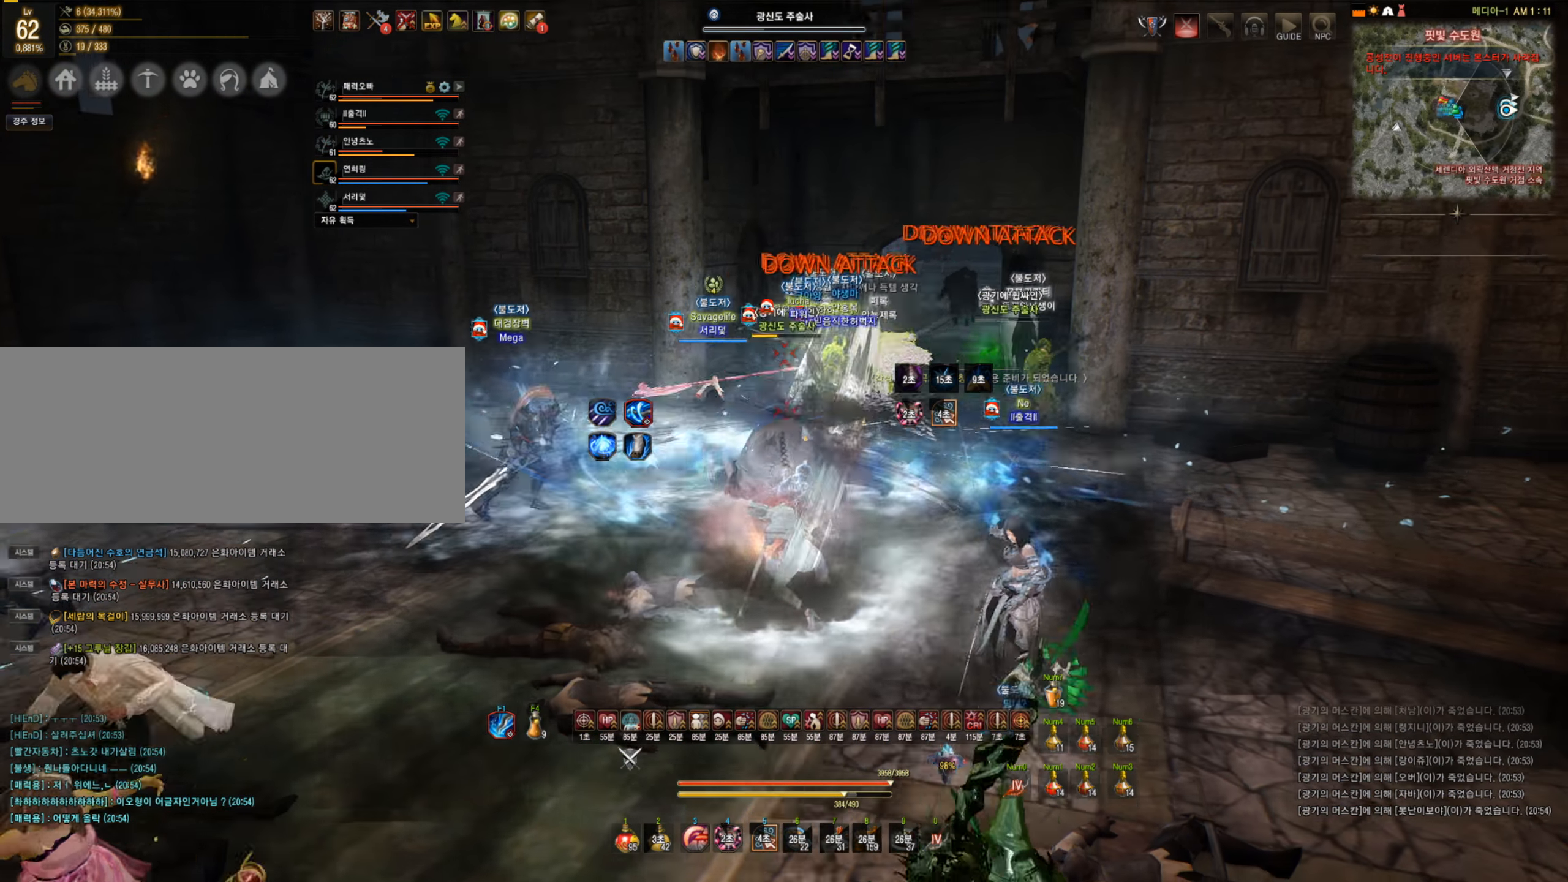
{"keys": ["s"], "mouse": ["left"], "events": [[35, "f", "up"], [140, "mouse_left", "down"]]}
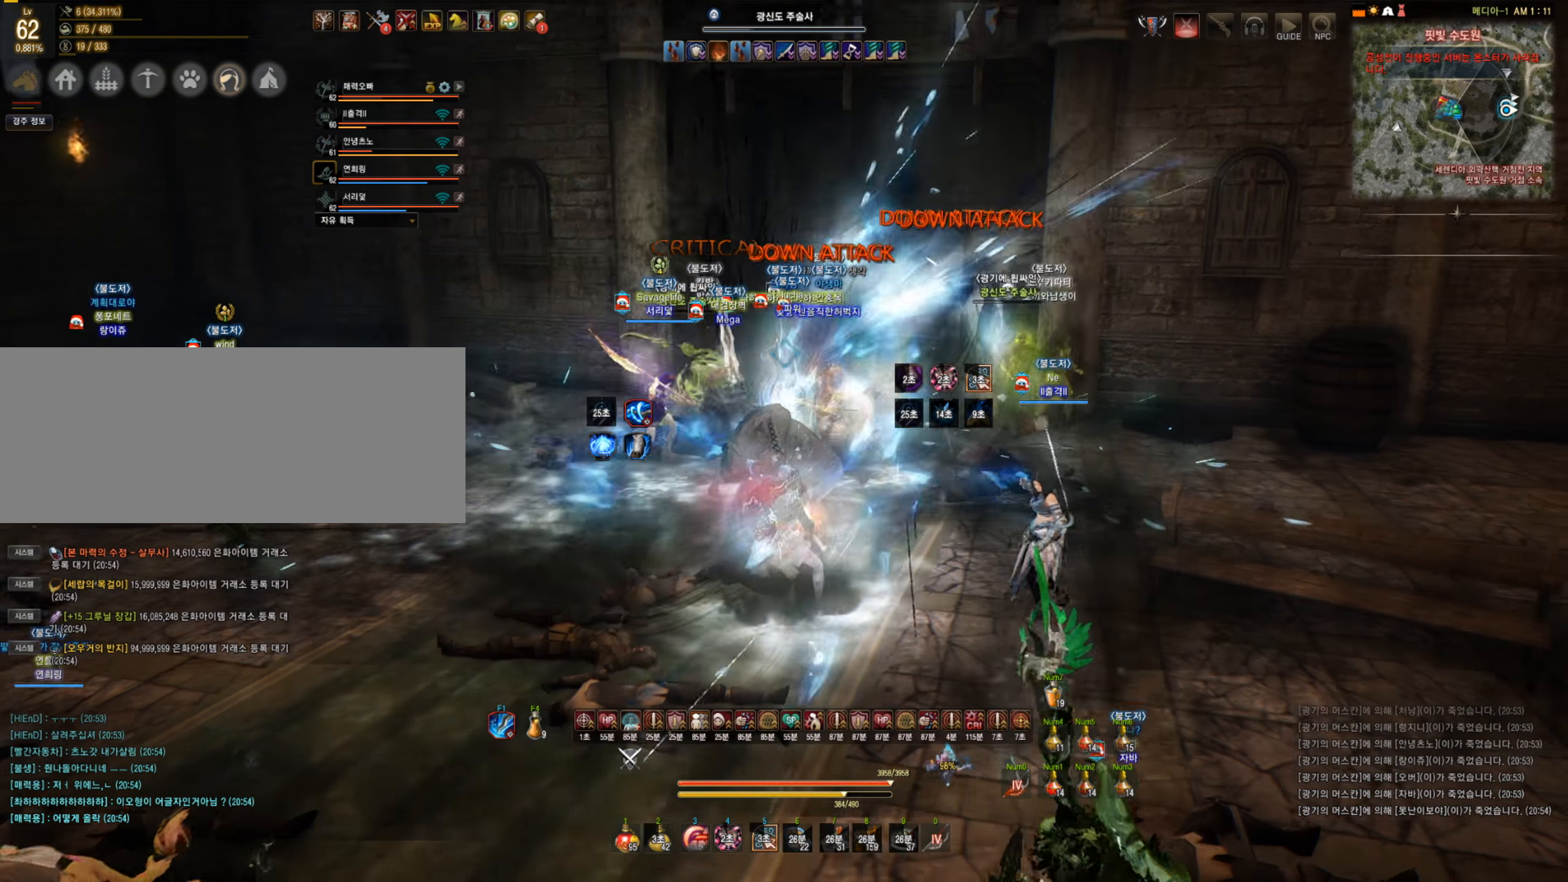
{"keys": [], "mouse": [], "events": [[351, "mouse_left", "up"], [351, "s", "up"]]}